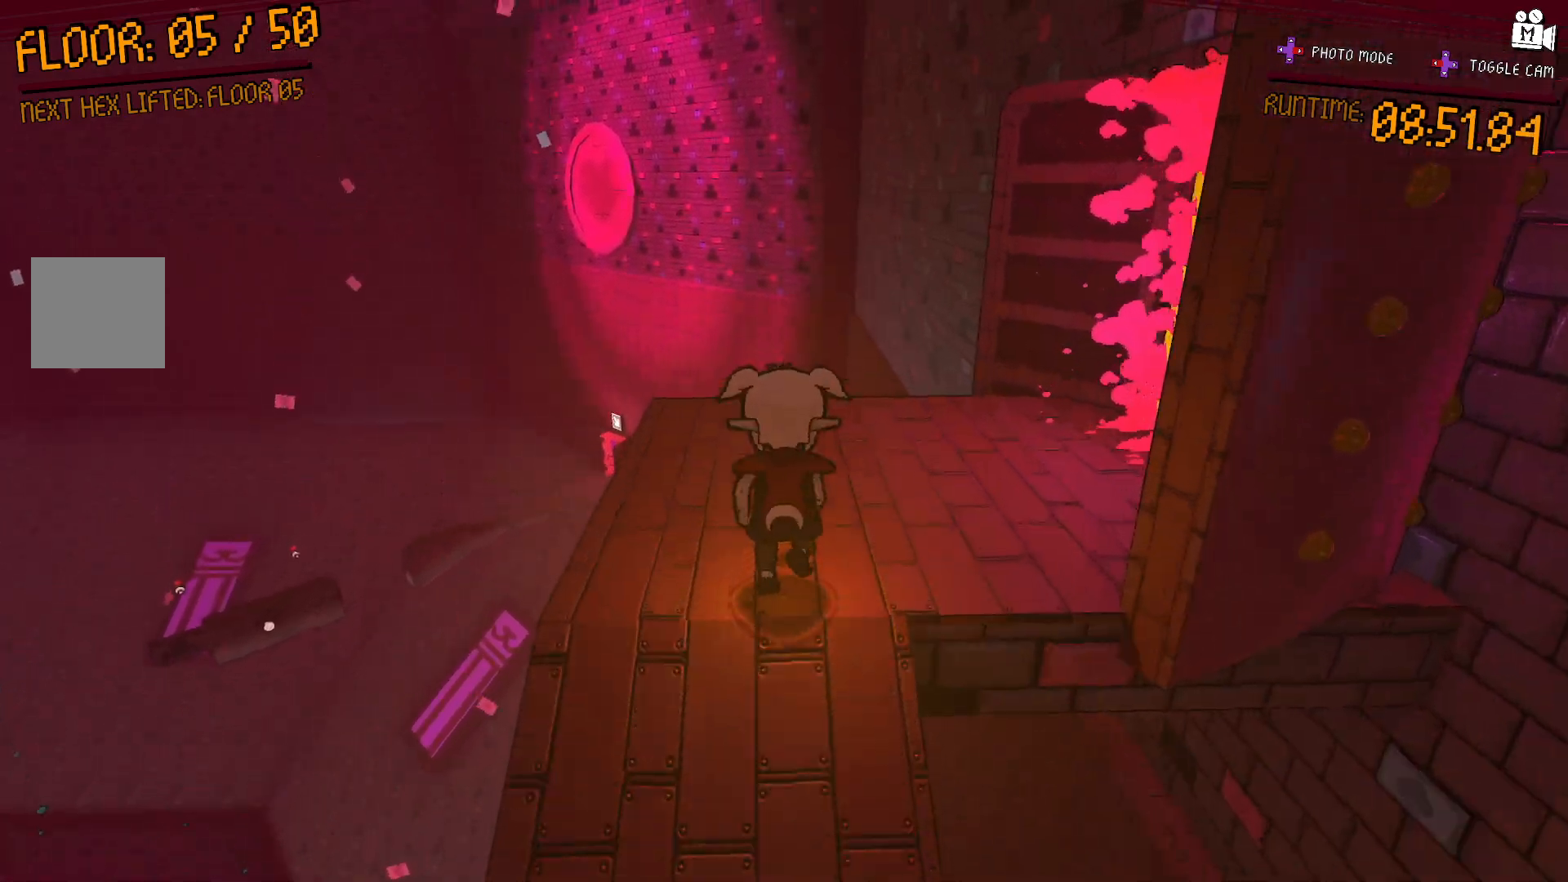
Gameplay with a controller (Xbox layout); each line is a JSON object with the inputs held at the frame after it. "events" lists button and stick changes between this image and that frame as [ms after this image, input, new state], when the widget could be followed in between. Not read: L3 R3.
{"buttons": [], "left_stick": "up", "right_stick": "right", "events": [[33, "right_stick", "right"], [67, "left_stick", "center"], [267, "left_stick", "up"]]}
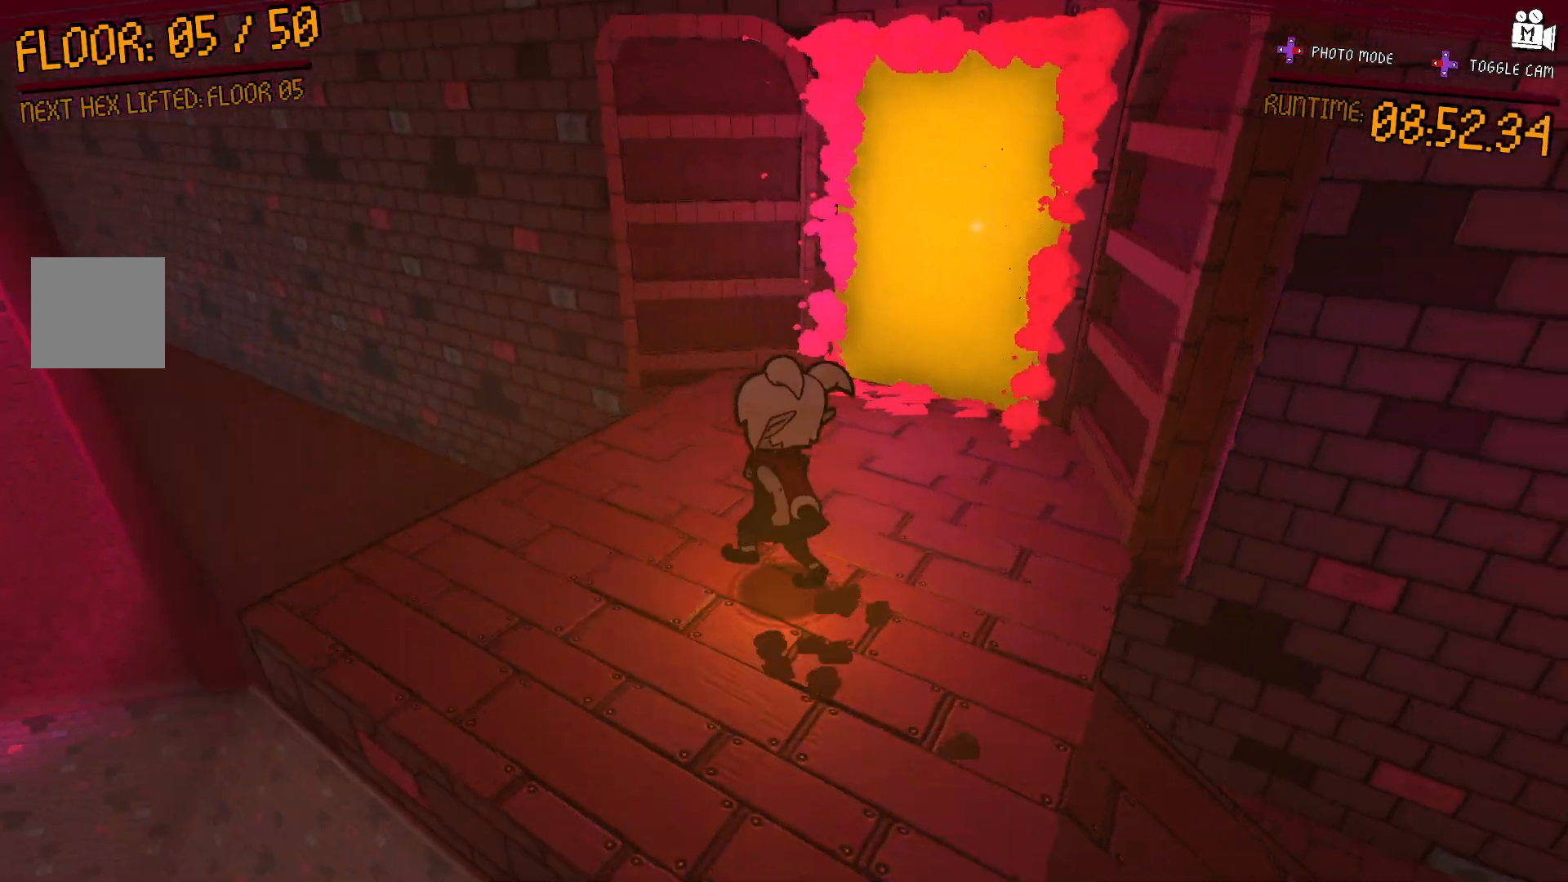
{"buttons": [], "left_stick": "up-right", "right_stick": "center", "events": [[100, "left_stick", "up-right"], [100, "right_stick", "center"], [283, "right_stick", "right"], [467, "right_stick", "center"]]}
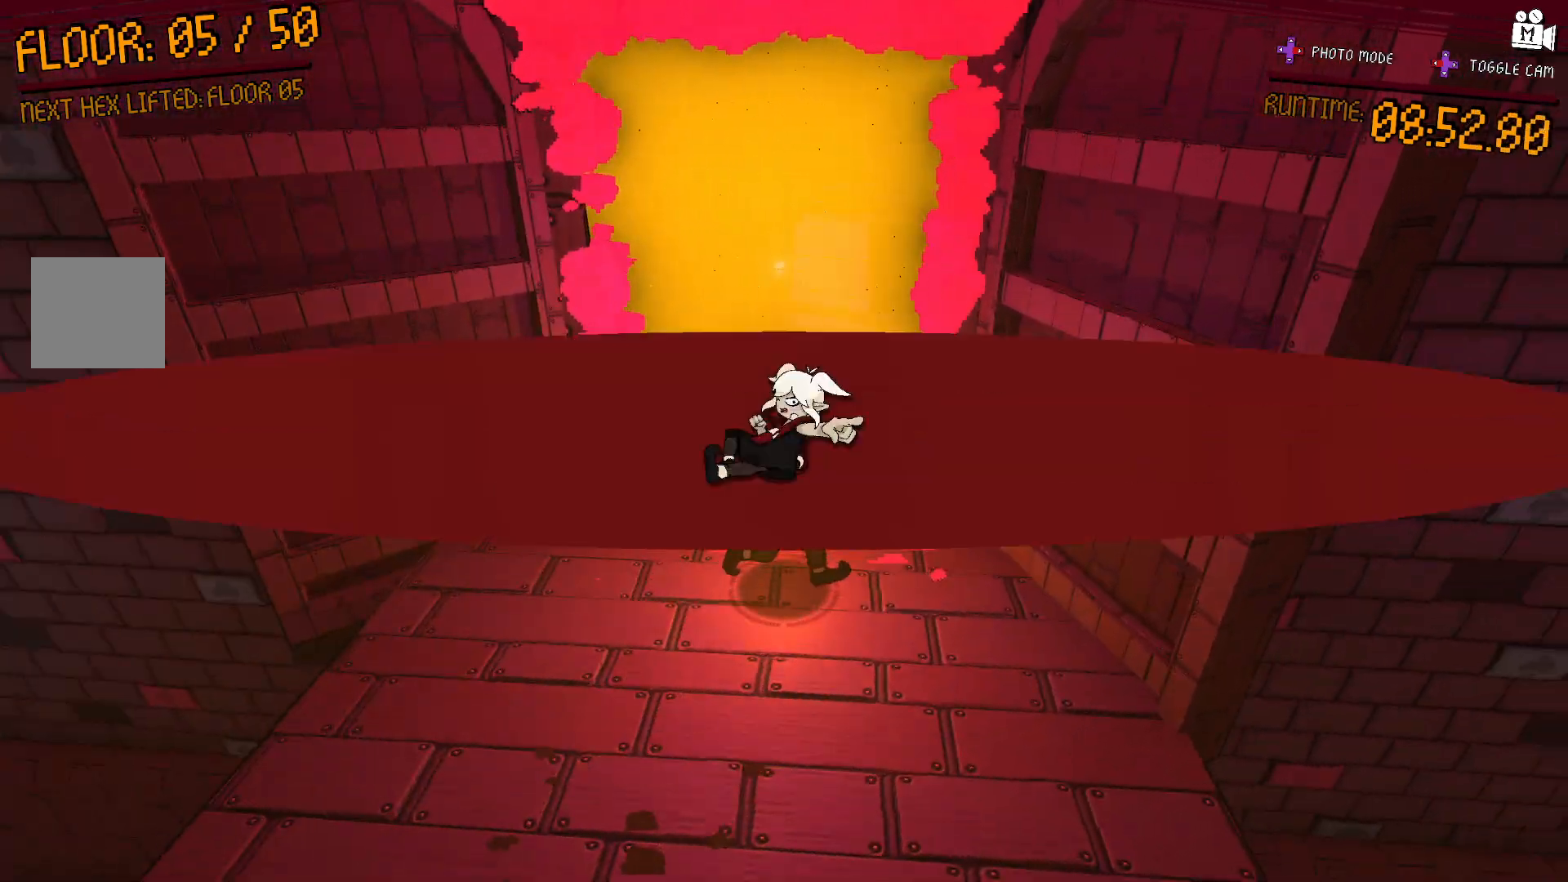
{"buttons": [], "left_stick": "center", "right_stick": "center", "events": [[33, "left_stick", "up"], [183, "left_stick", "center"]]}
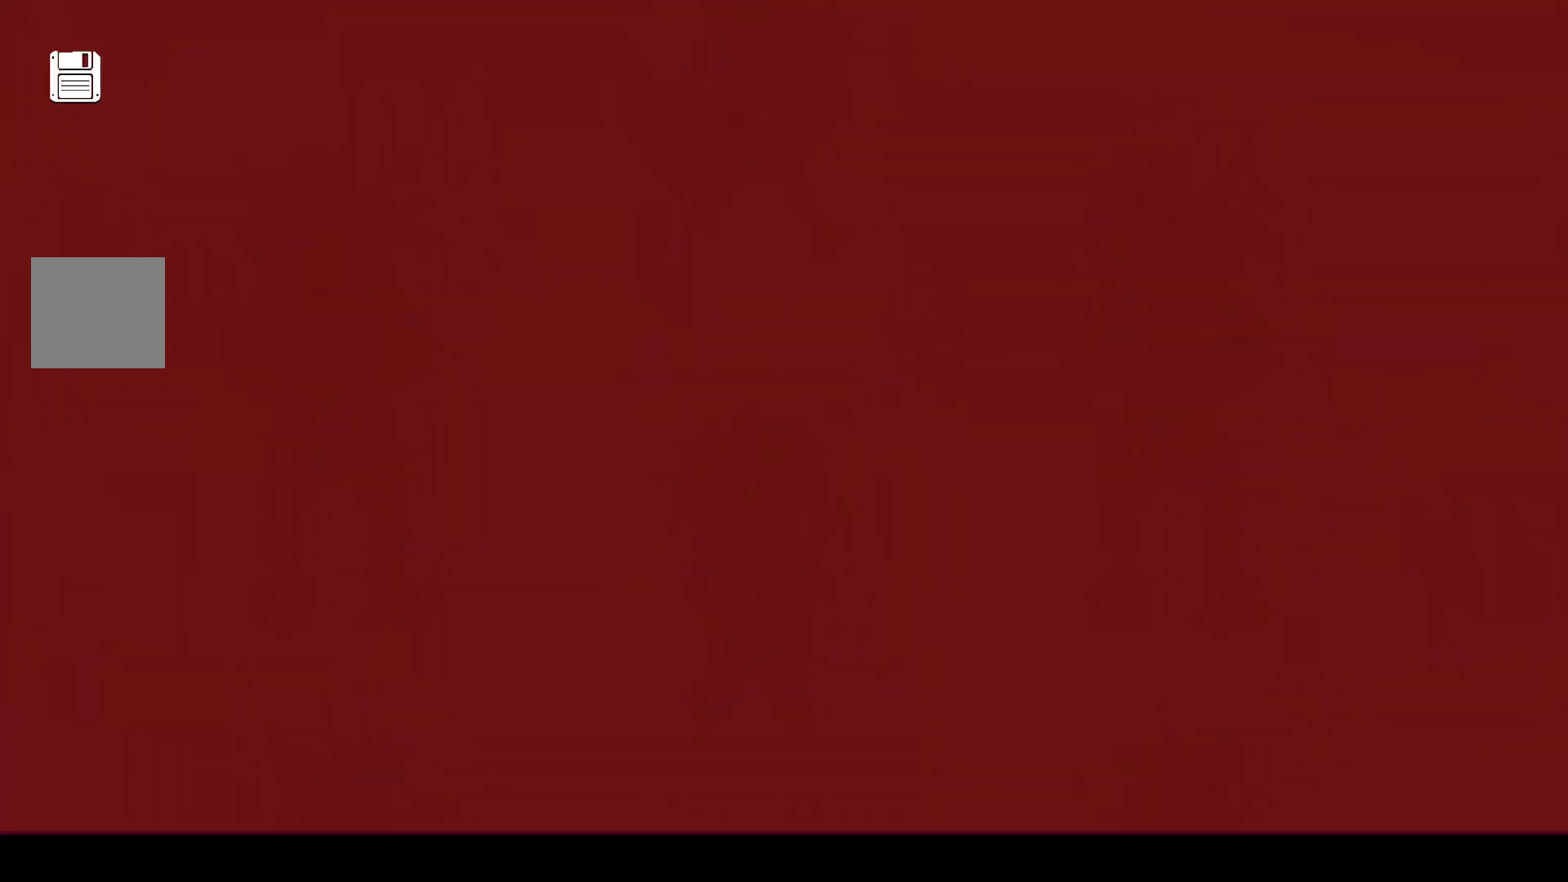
{"buttons": [], "left_stick": "center", "right_stick": "center", "events": []}
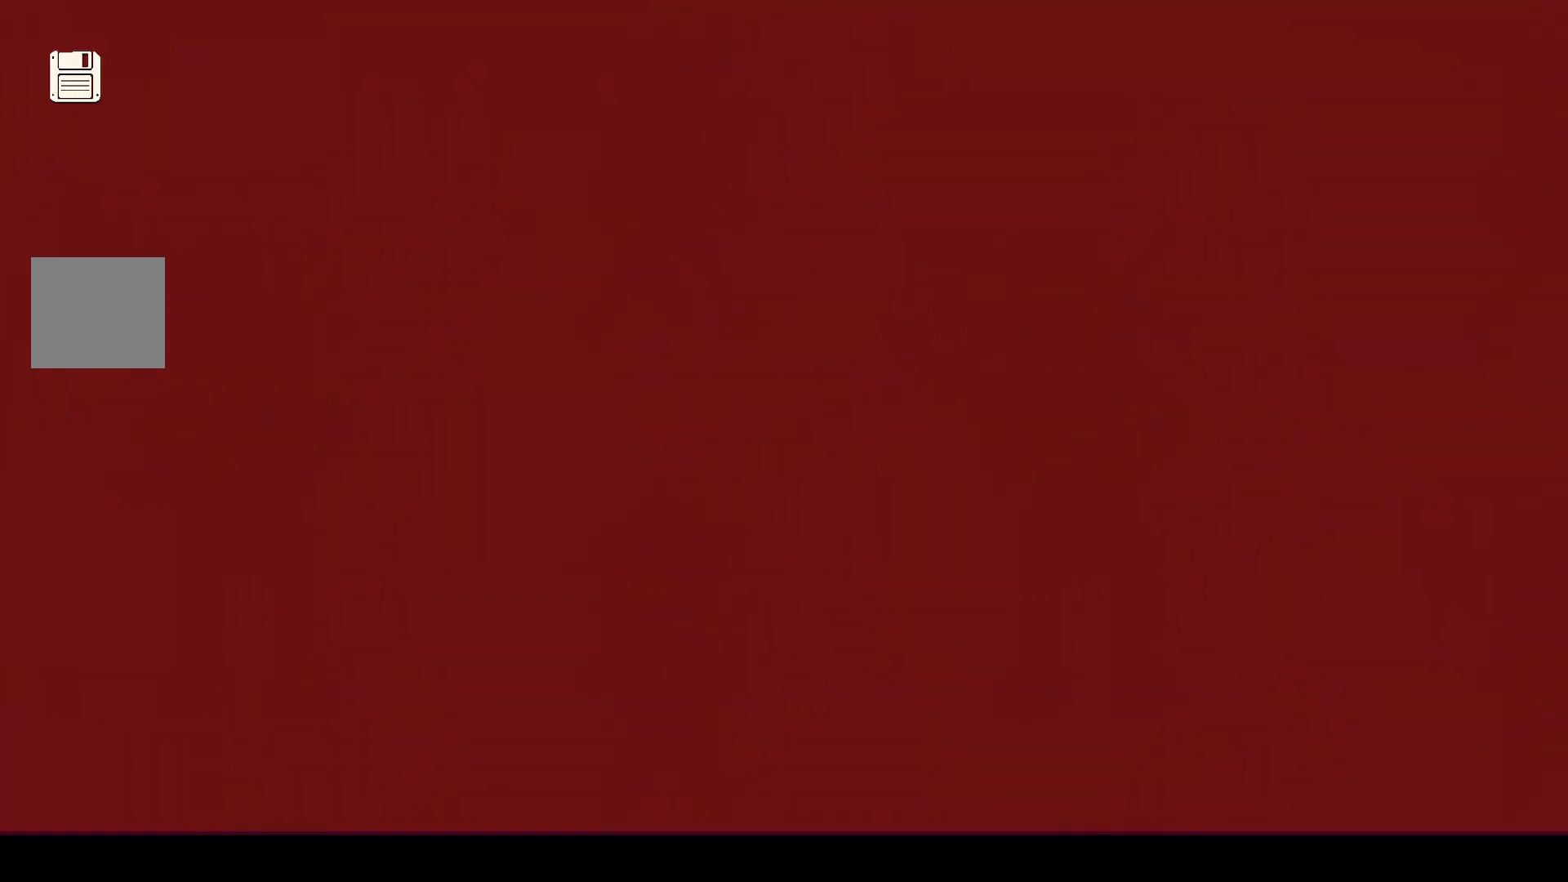
{"buttons": [], "left_stick": "center", "right_stick": "center", "events": []}
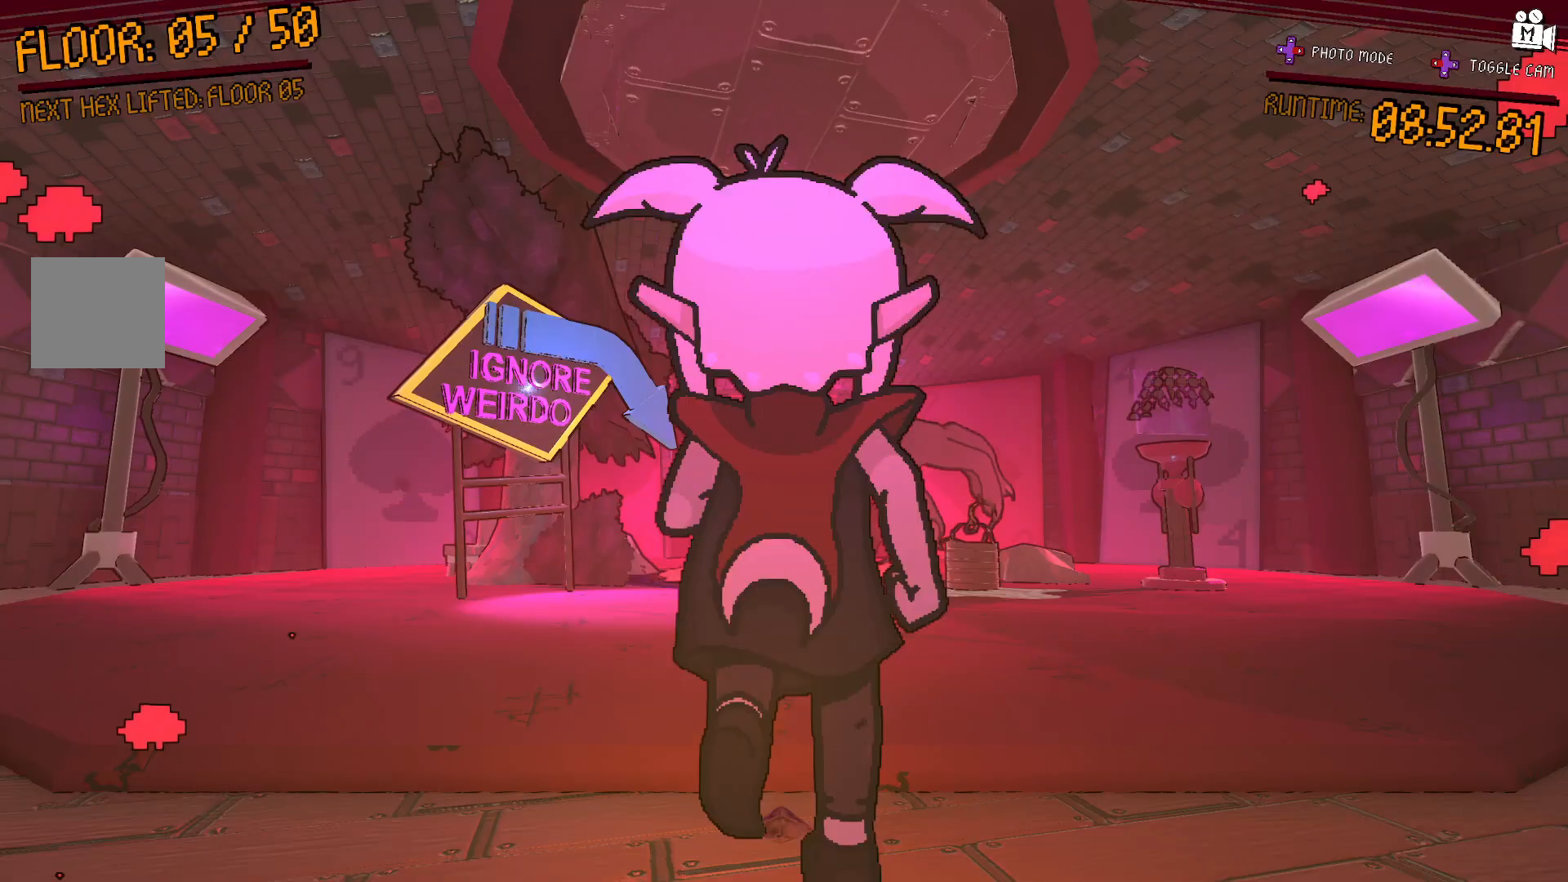
{"buttons": [], "left_stick": "center", "right_stick": "center", "events": []}
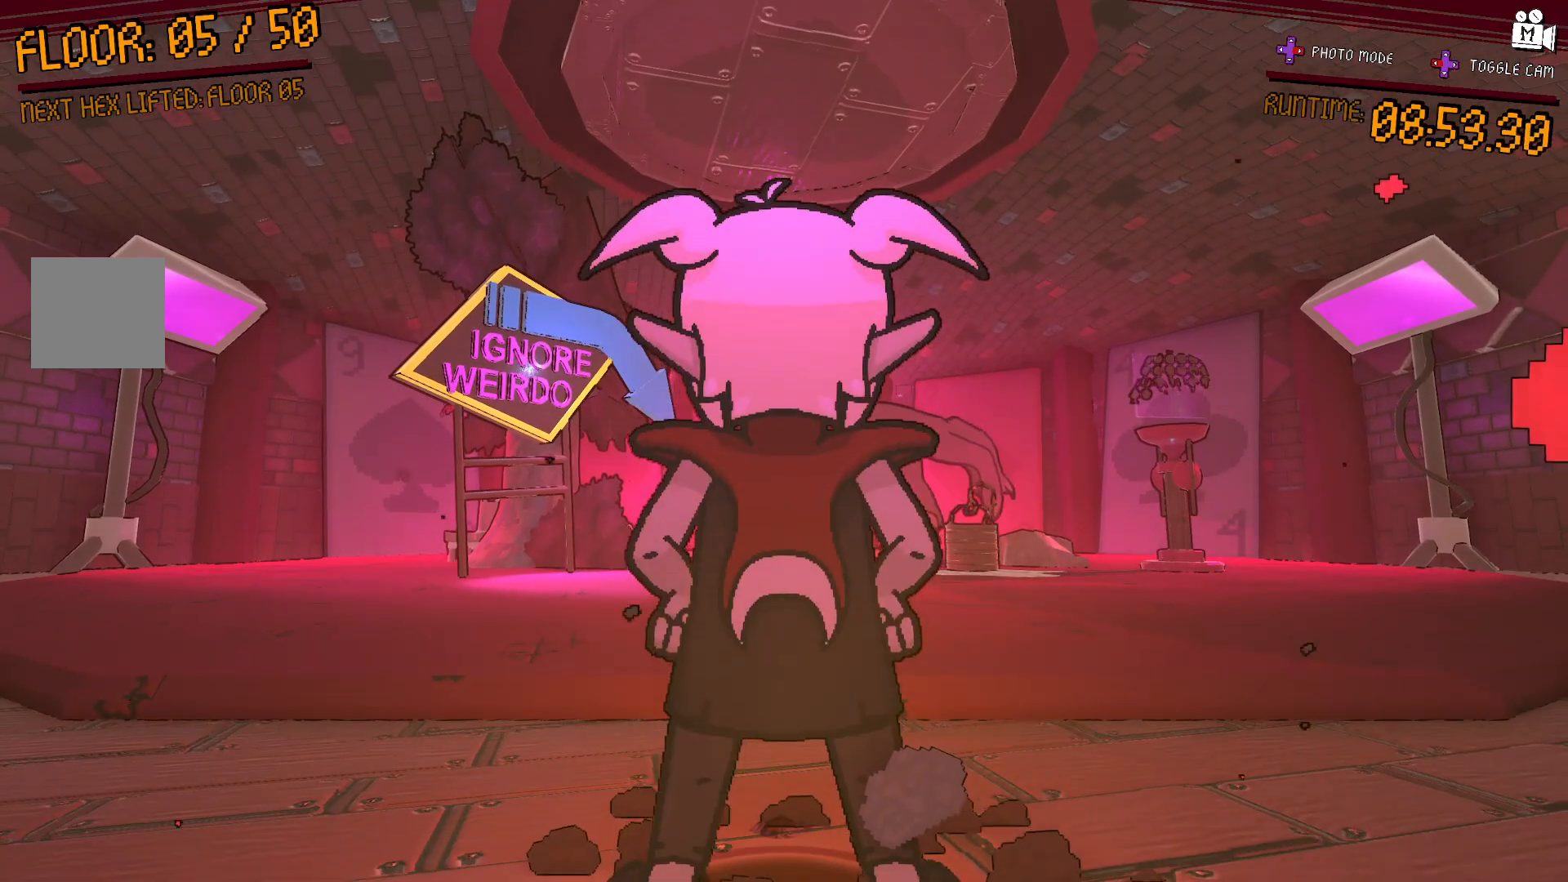
{"buttons": [], "left_stick": "center", "right_stick": "center", "events": [[167, "right_stick", "down"], [383, "right_stick", "center"]]}
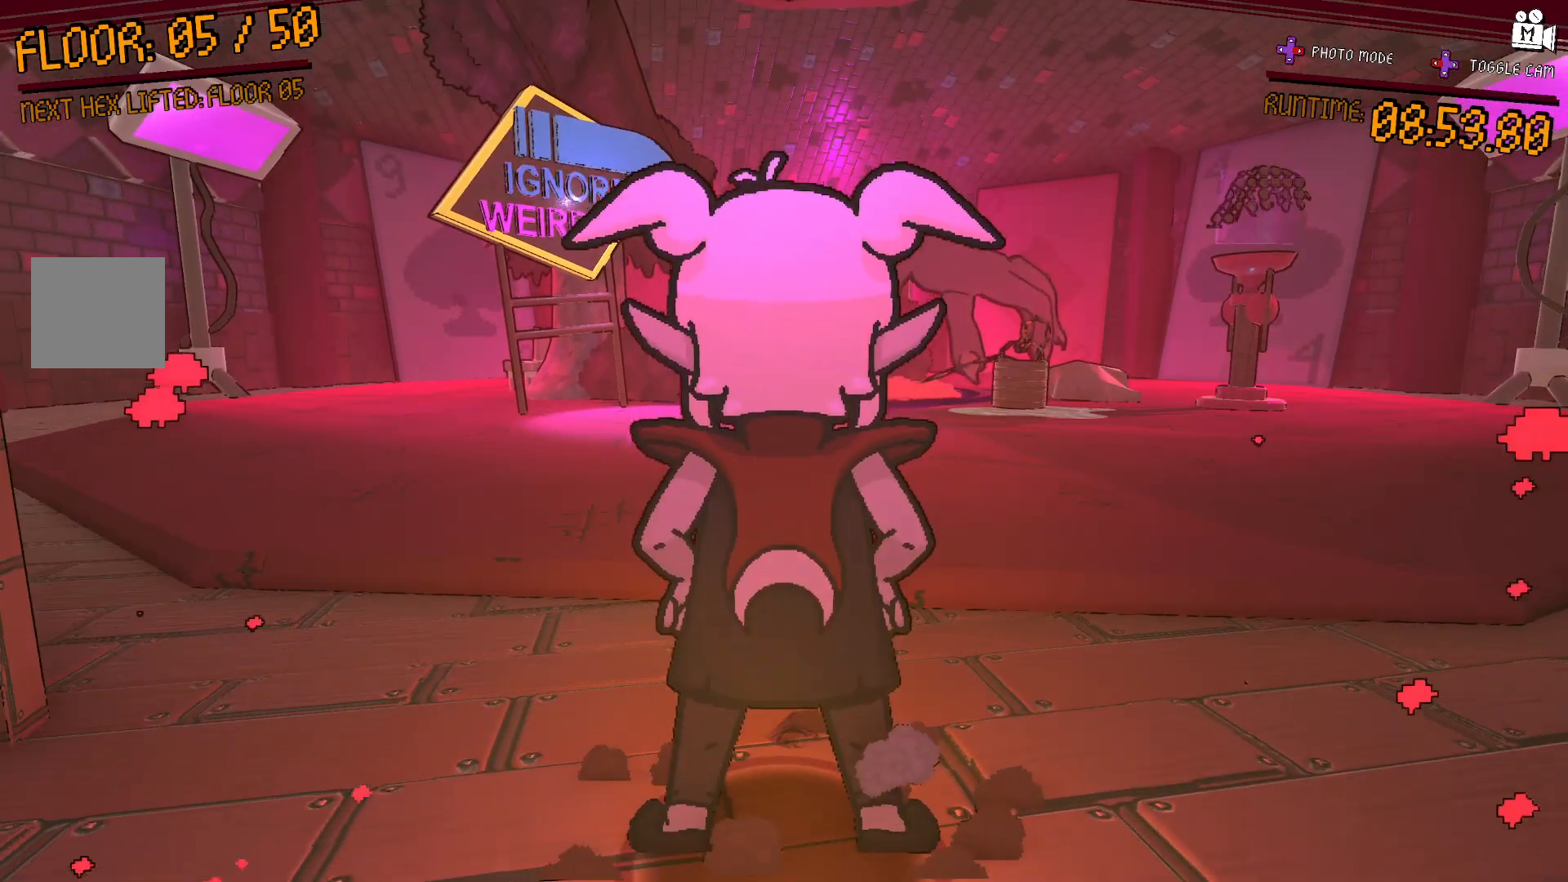
{"buttons": [], "left_stick": "center", "right_stick": "center", "events": [[100, "left_stick", "up"], [417, "left_stick", "center"]]}
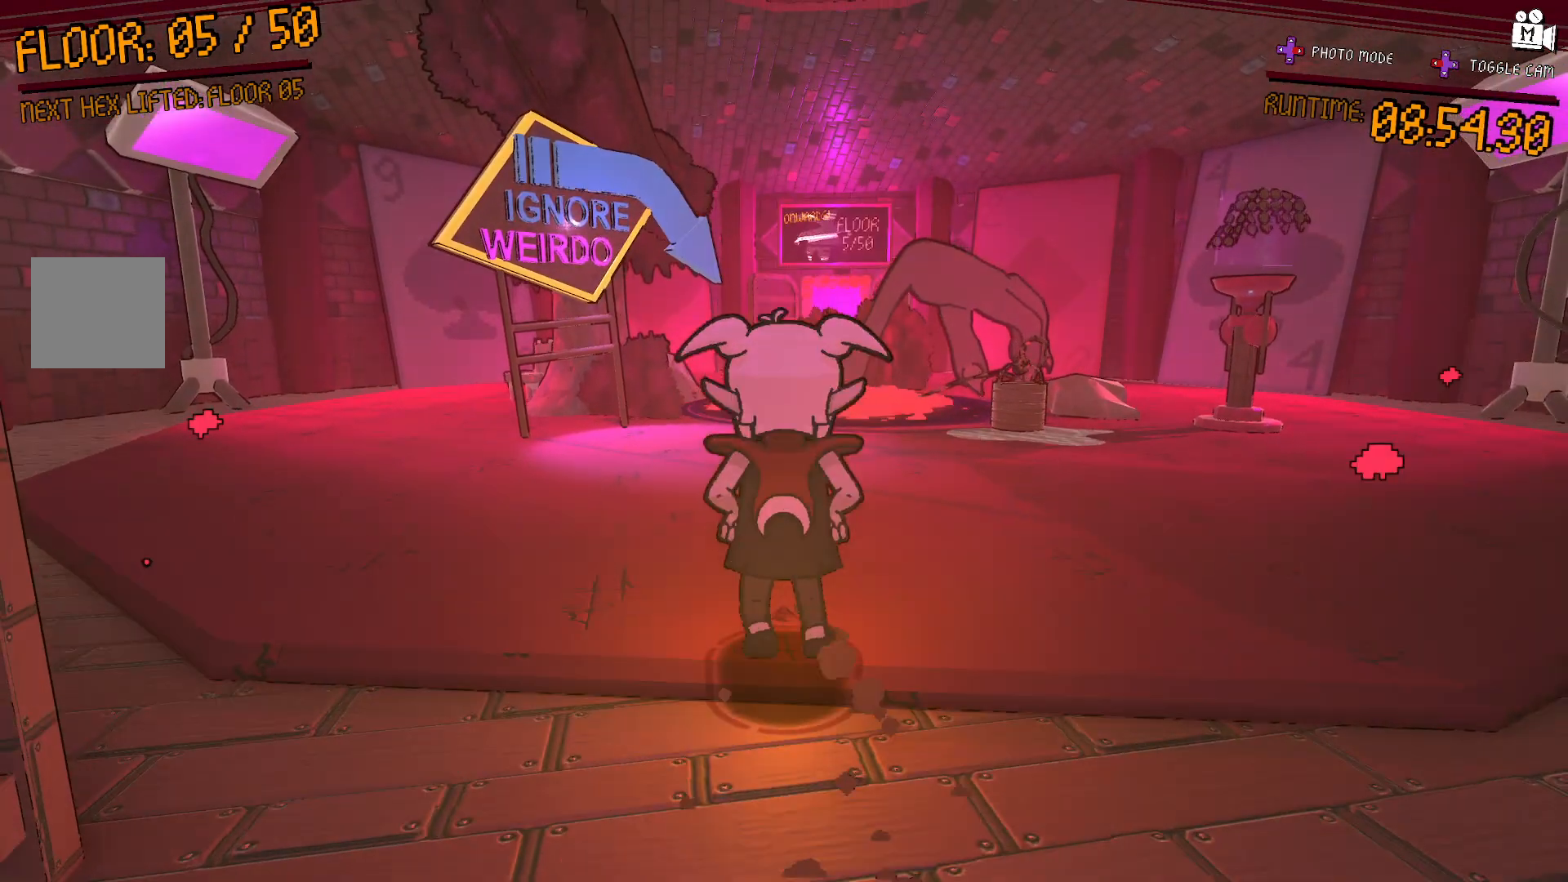
{"buttons": [], "left_stick": "center", "right_stick": "center", "events": [[250, "right_stick", "down-left"], [433, "right_stick", "center"]]}
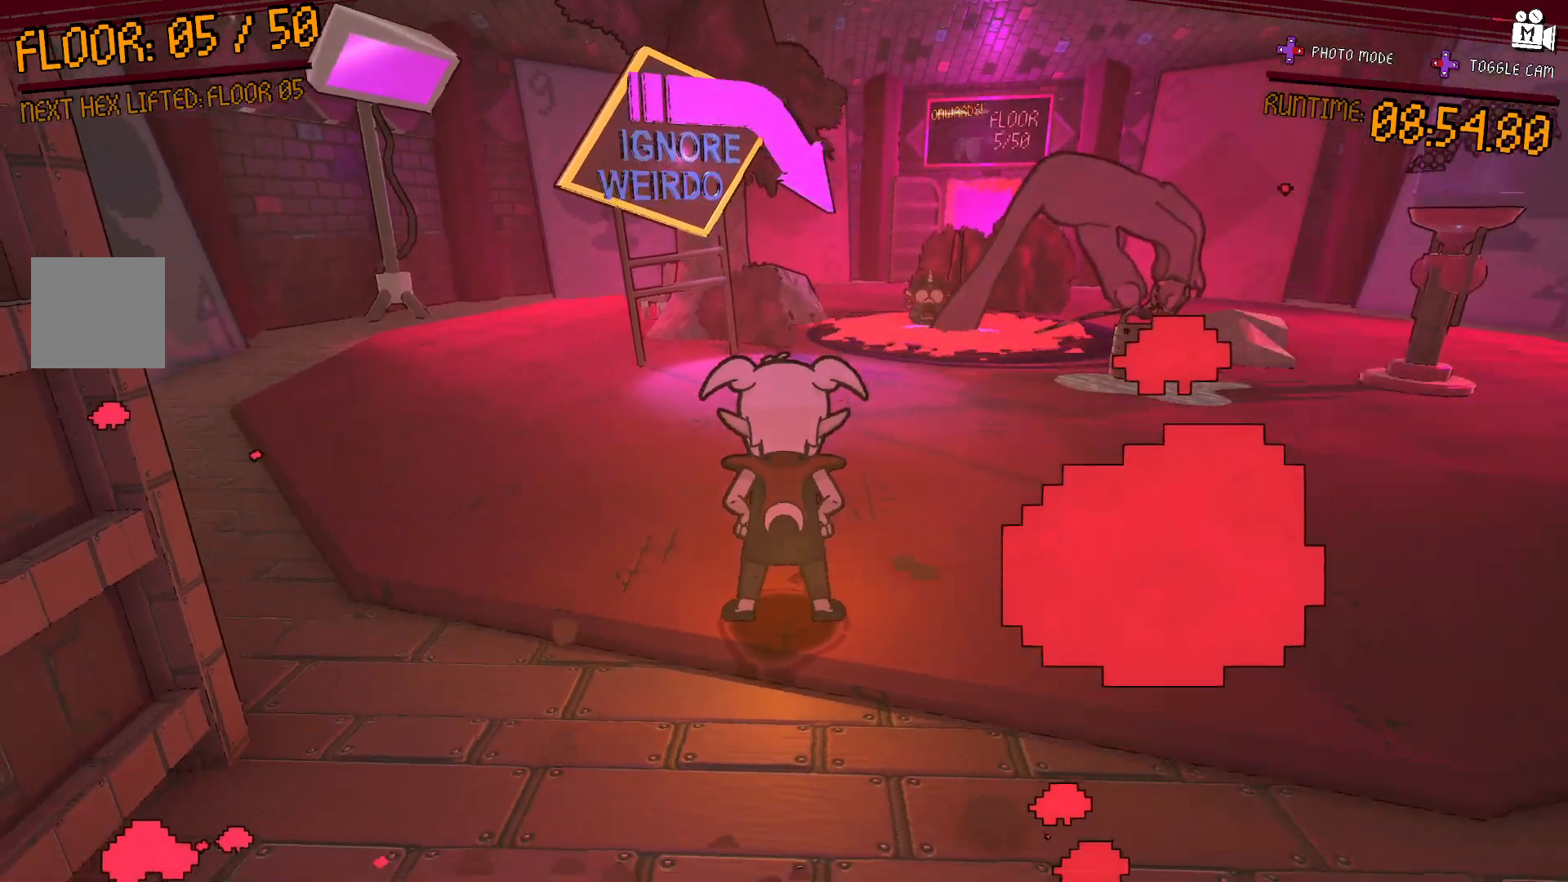
{"buttons": [], "left_stick": "center", "right_stick": "center", "events": [[67, "left_stick", "right"], [267, "left_stick", "center"]]}
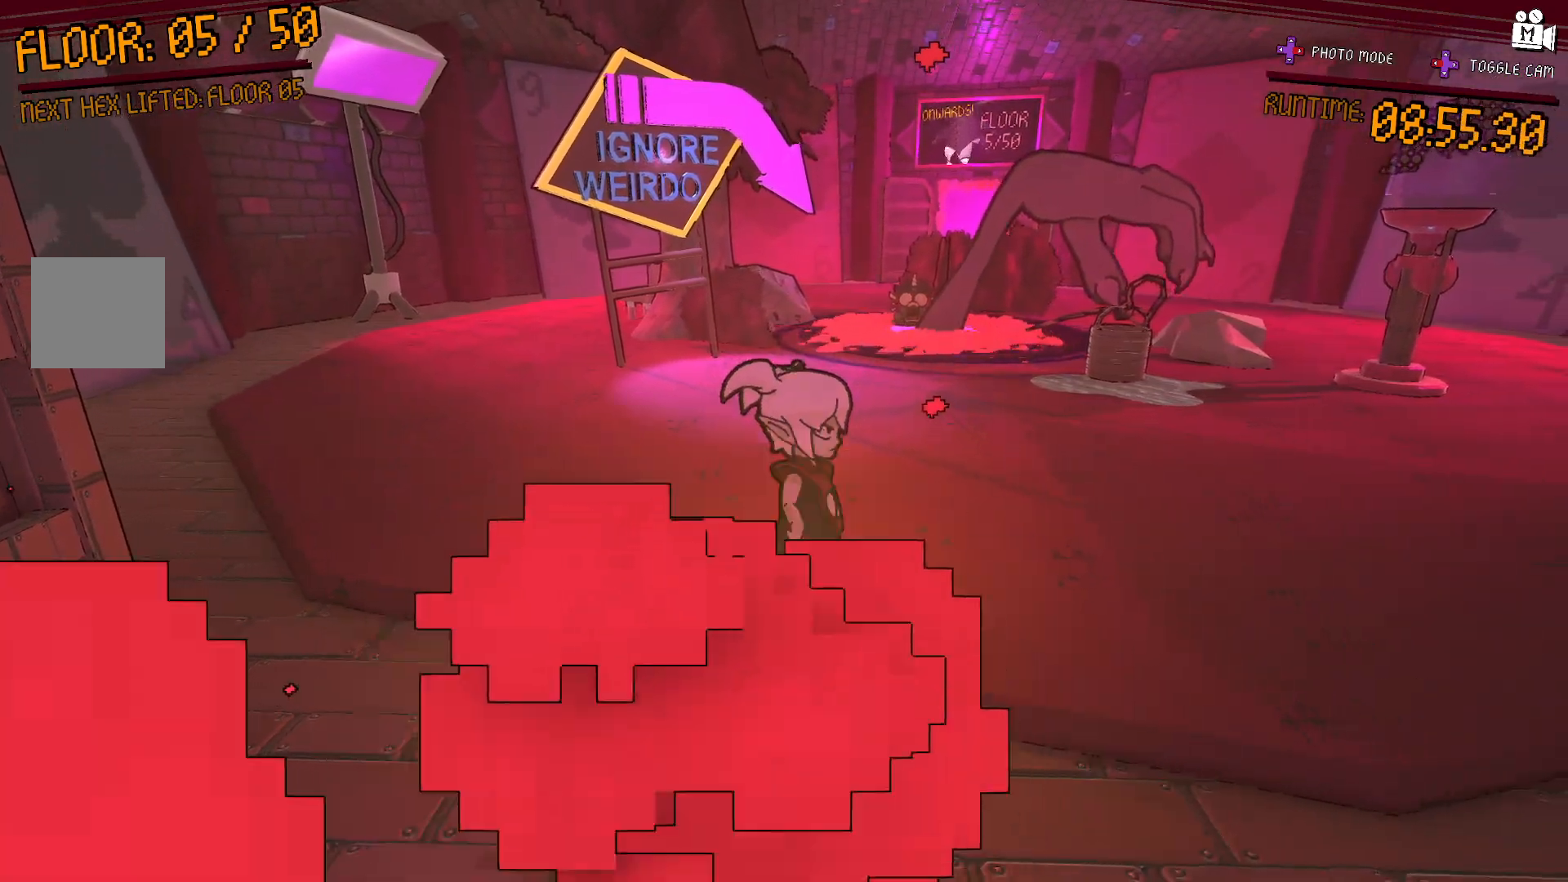
{"buttons": [], "left_stick": "right", "right_stick": "center", "events": [[433, "left_stick", "right"]]}
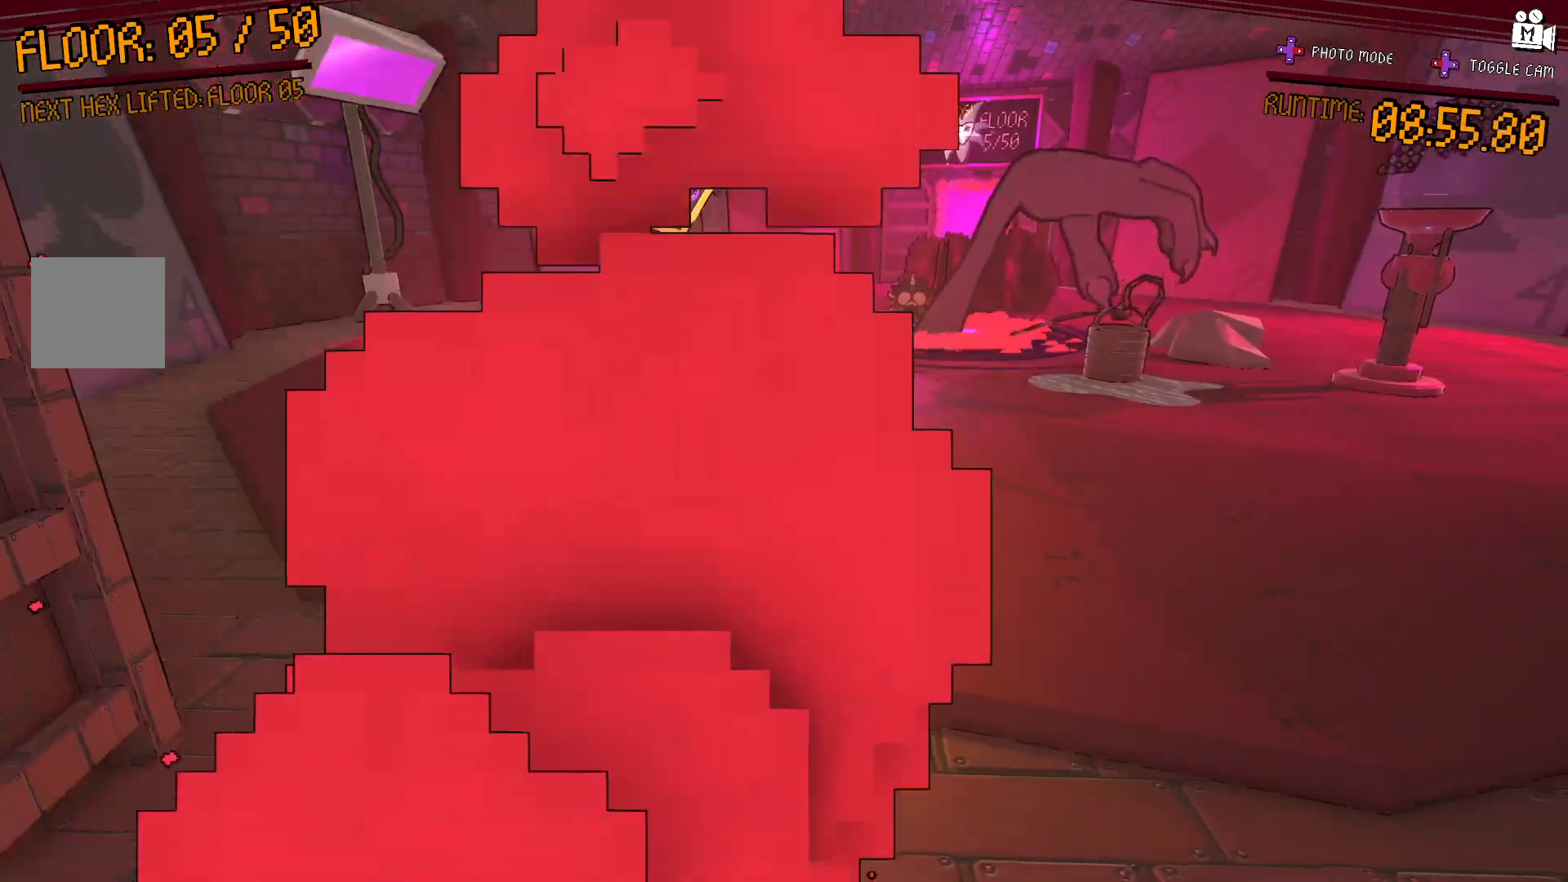
{"buttons": [], "left_stick": "center", "right_stick": "center", "events": [[50, "left_stick", "up-right"], [333, "left_stick", "center"]]}
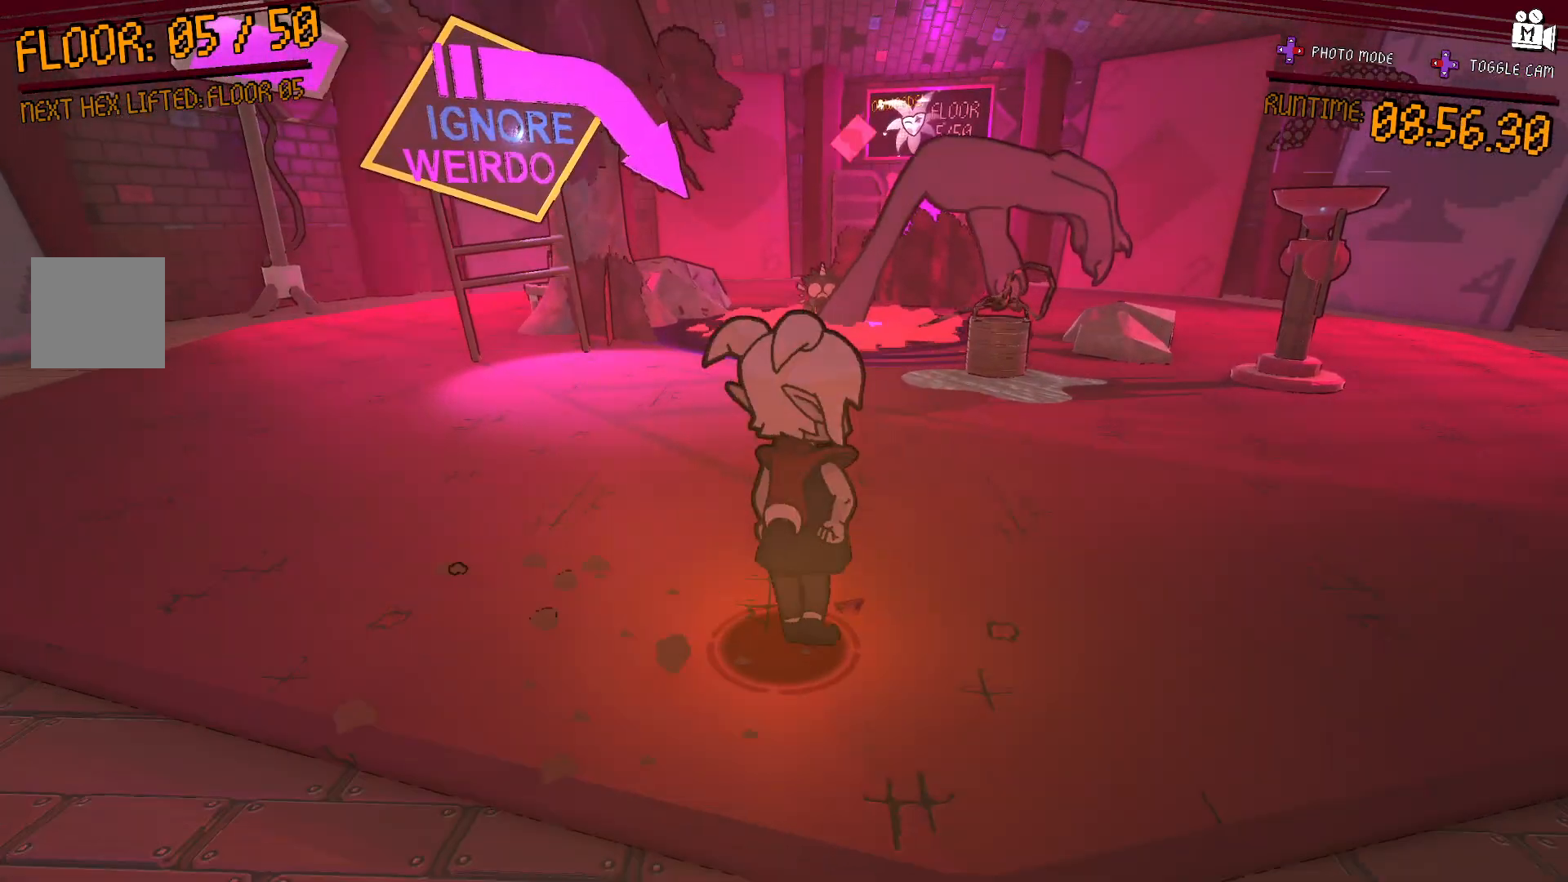
{"buttons": [], "left_stick": "up", "right_stick": "center", "events": [[300, "left_stick", "up"]]}
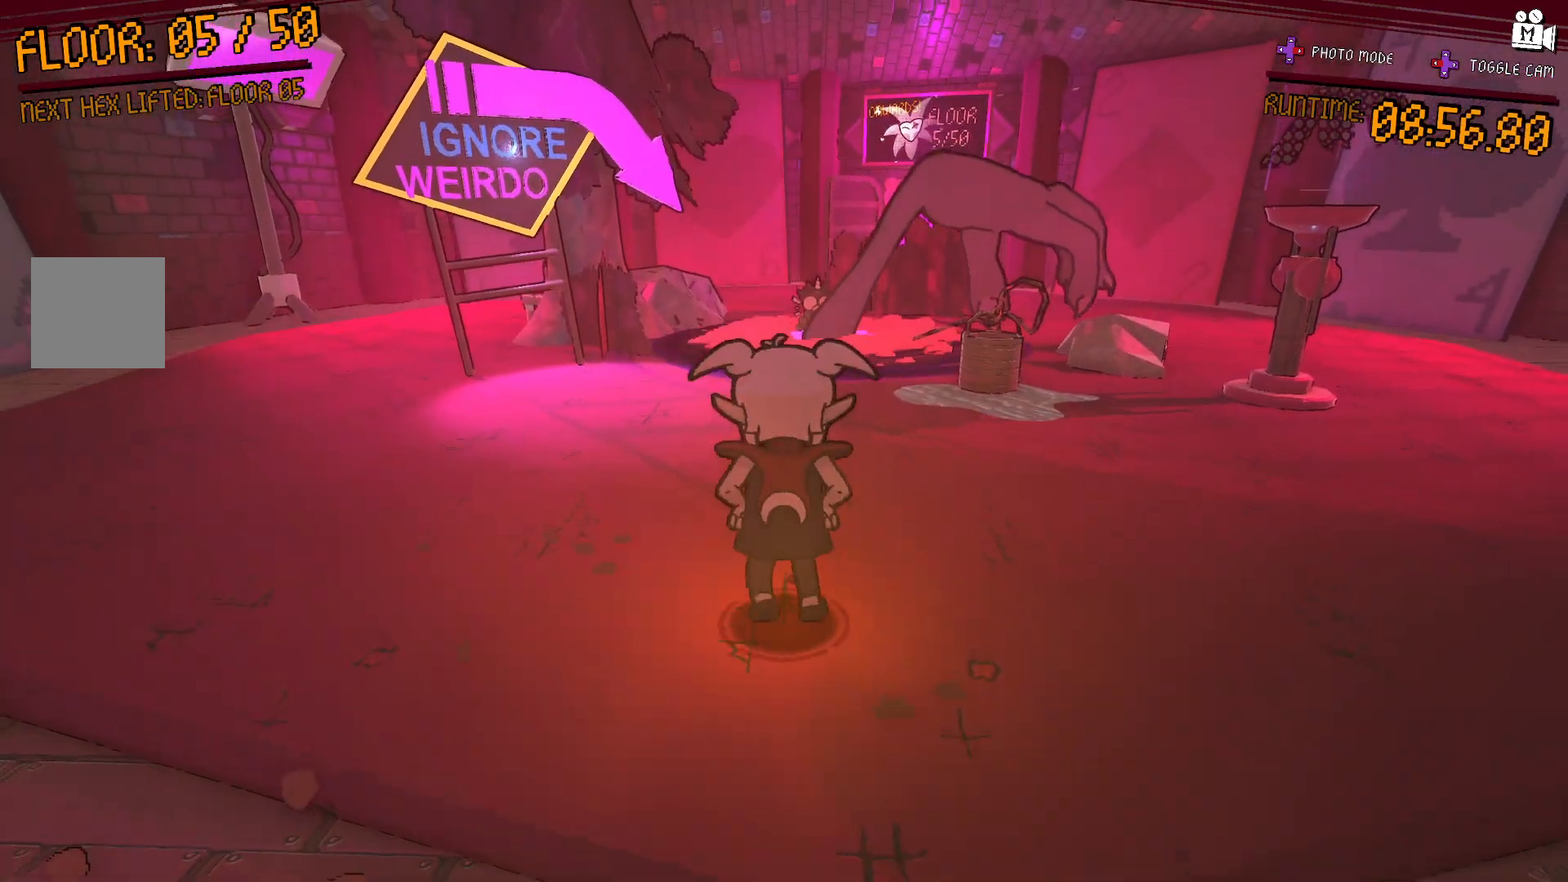
{"buttons": [], "left_stick": "center", "right_stick": "center", "events": [[83, "left_stick", "center"], [83, "right_stick", "down-right"], [300, "right_stick", "center"]]}
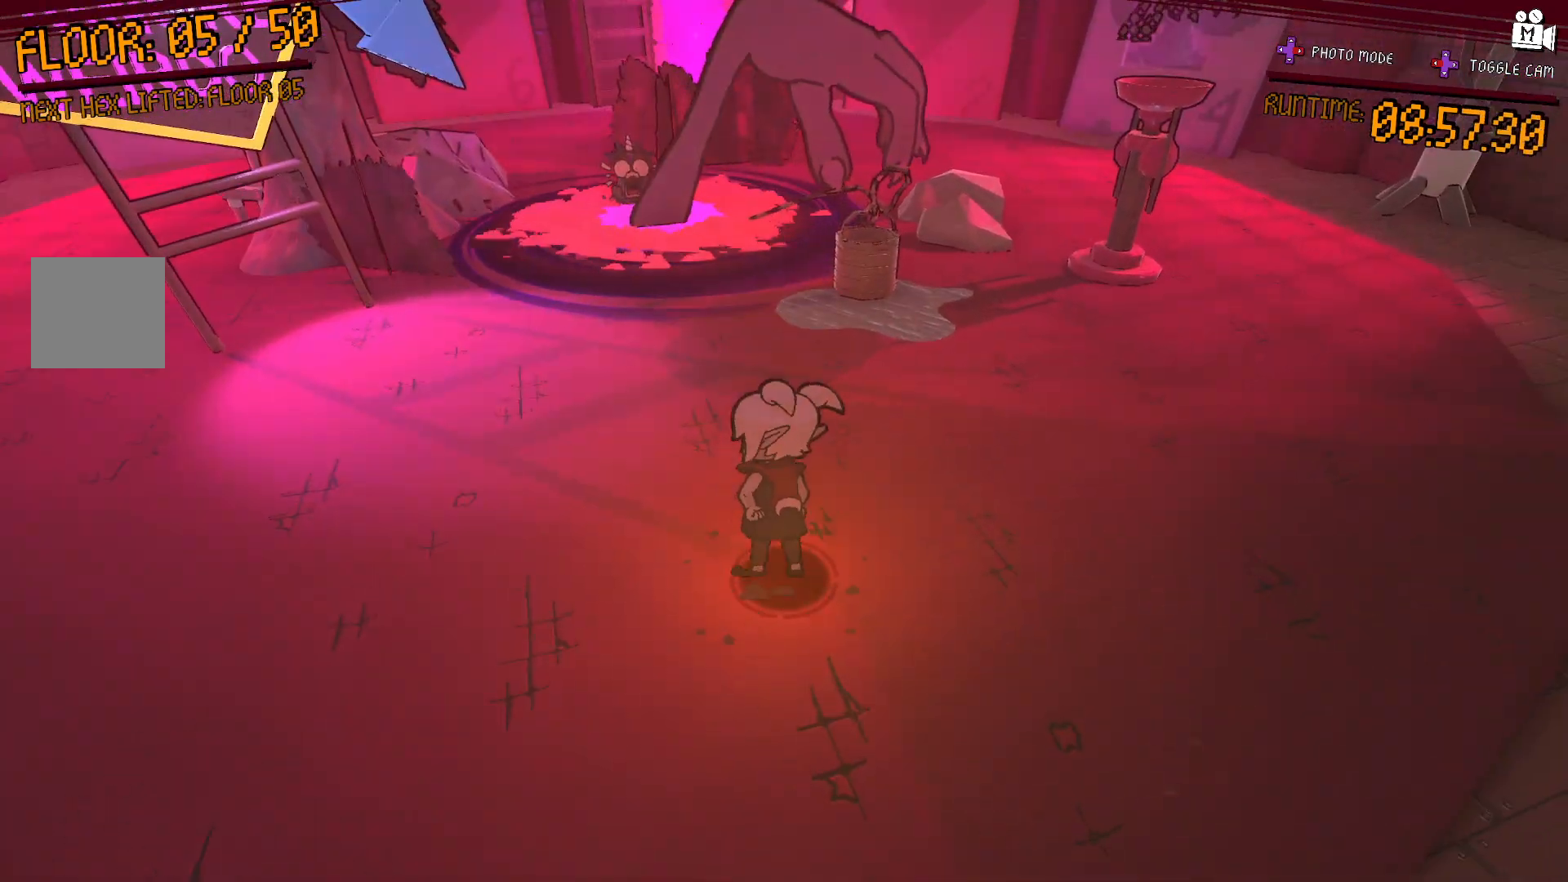
{"buttons": [], "left_stick": "center", "right_stick": "center", "events": []}
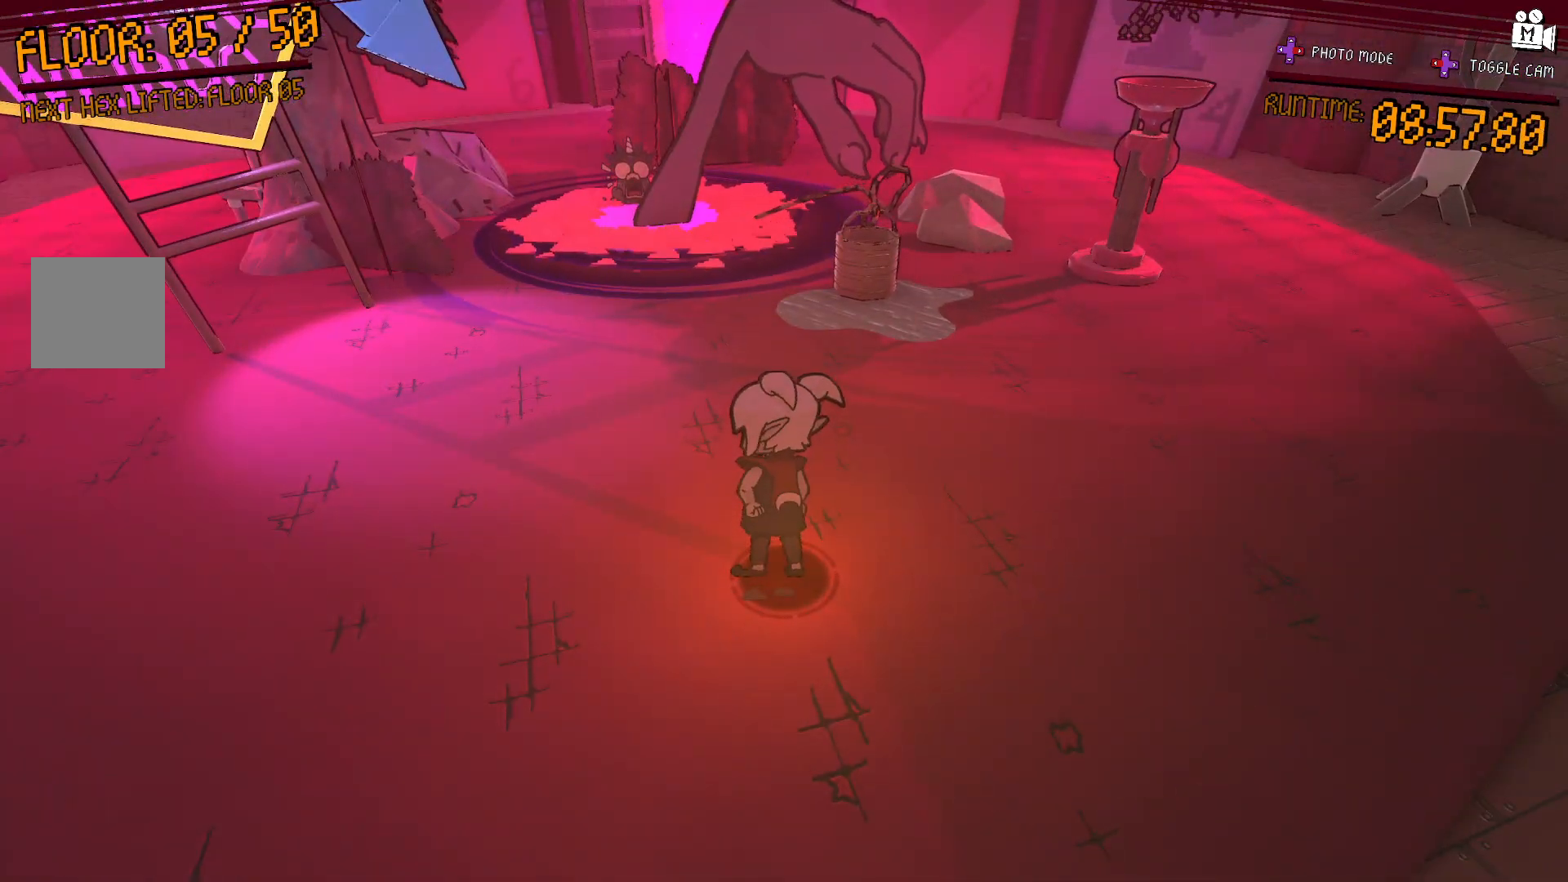
{"buttons": [], "left_stick": "right", "right_stick": "up", "events": [[267, "left_stick", "right"], [383, "right_stick", "up"]]}
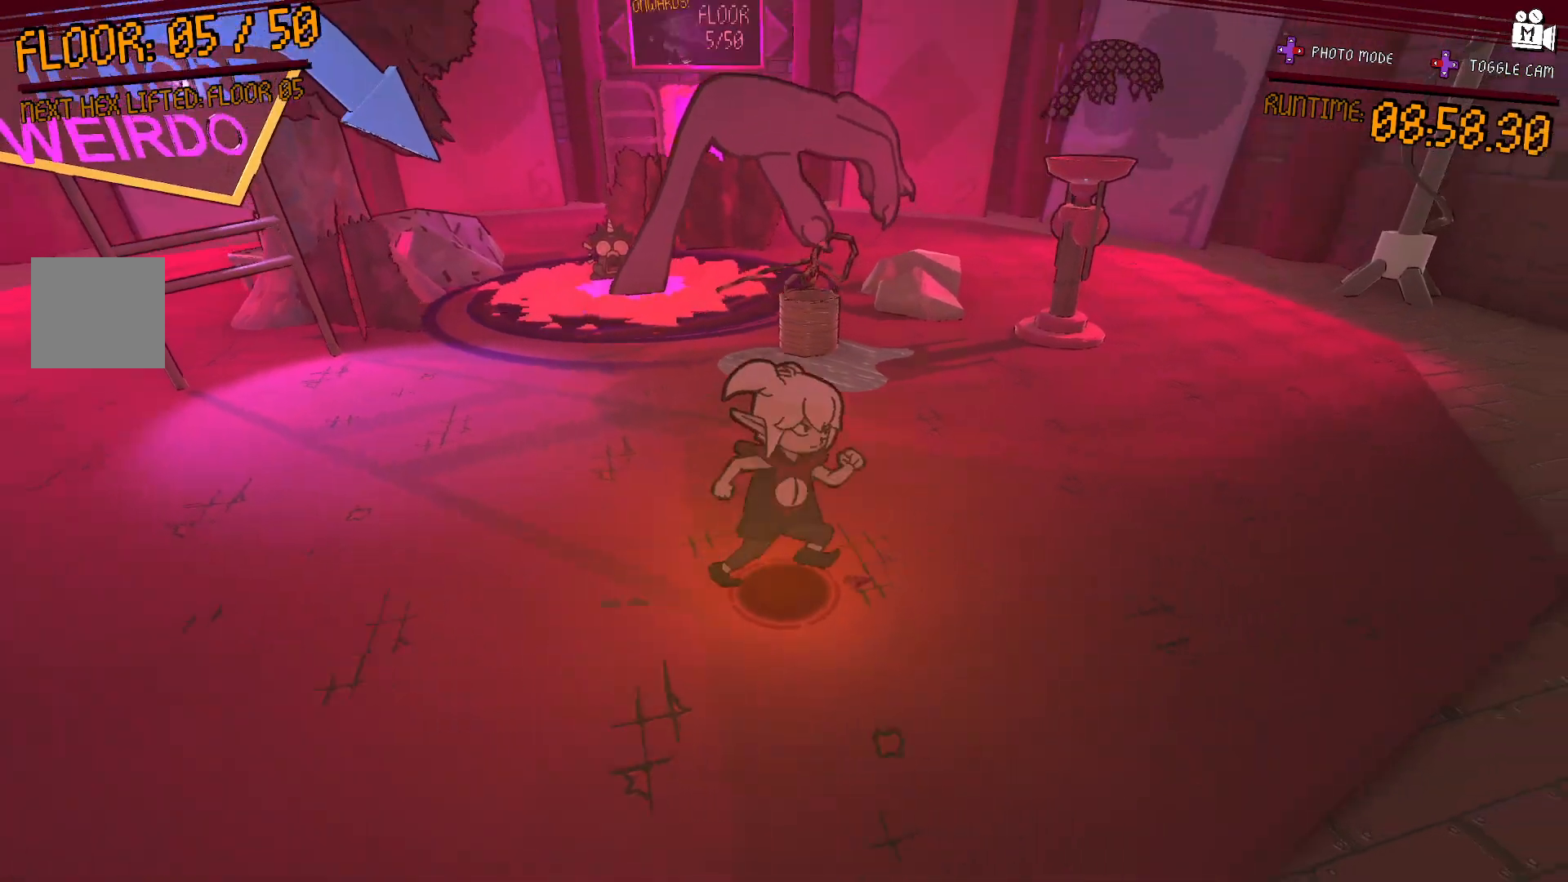
{"buttons": [], "left_stick": "center", "right_stick": "center", "events": [[83, "right_stick", "center"], [150, "left_stick", "center"]]}
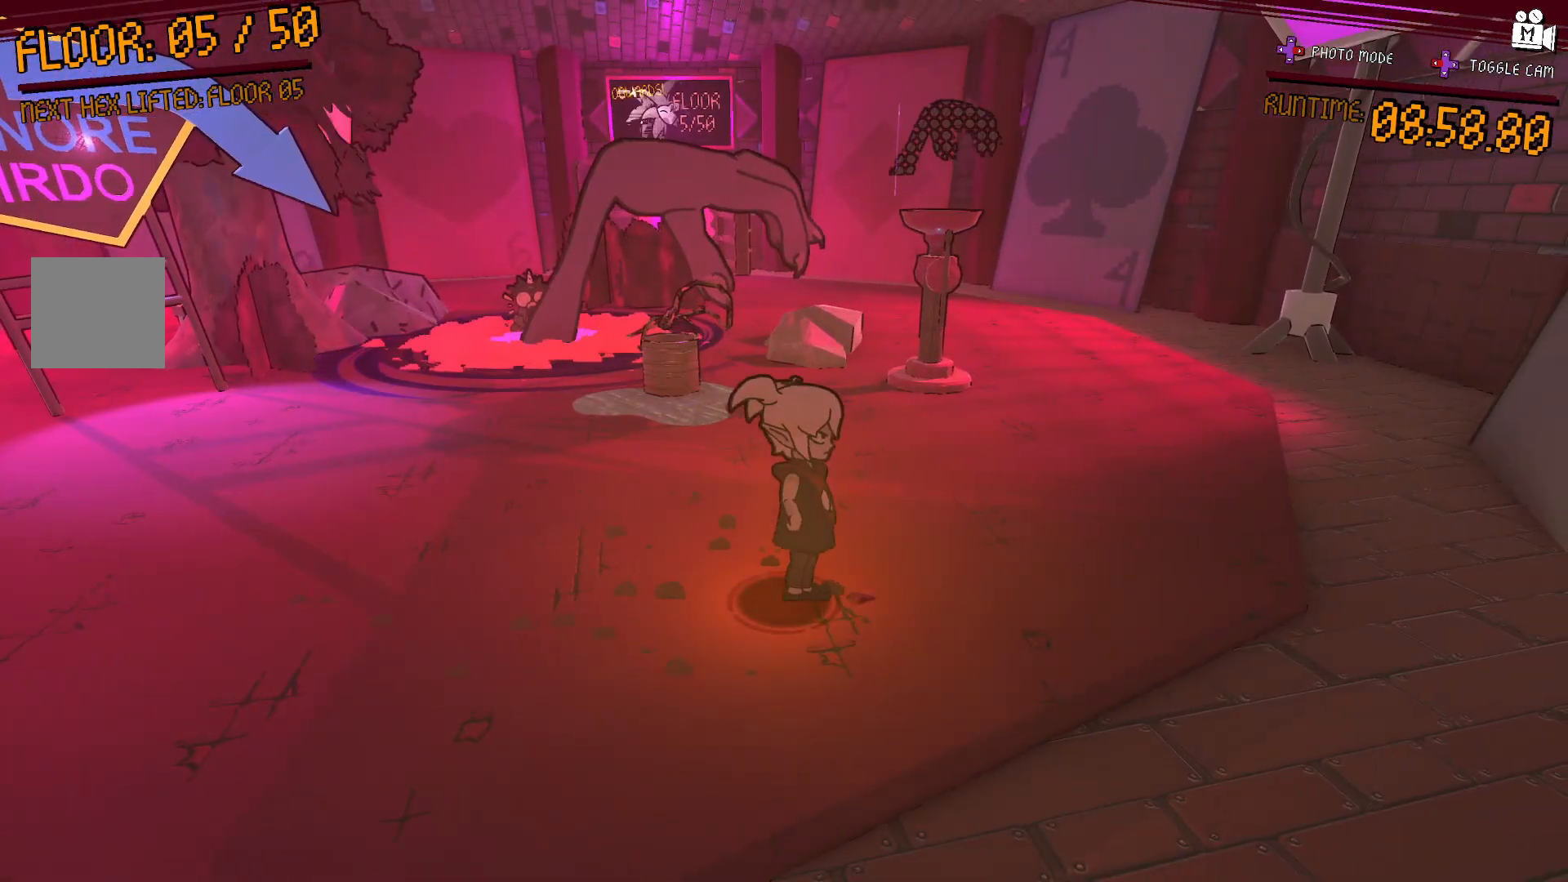
{"buttons": [], "left_stick": "up", "right_stick": "down-left", "events": [[17, "right_stick", "up-right"], [167, "right_stick", "center"], [283, "left_stick", "up"], [450, "right_stick", "down-left"]]}
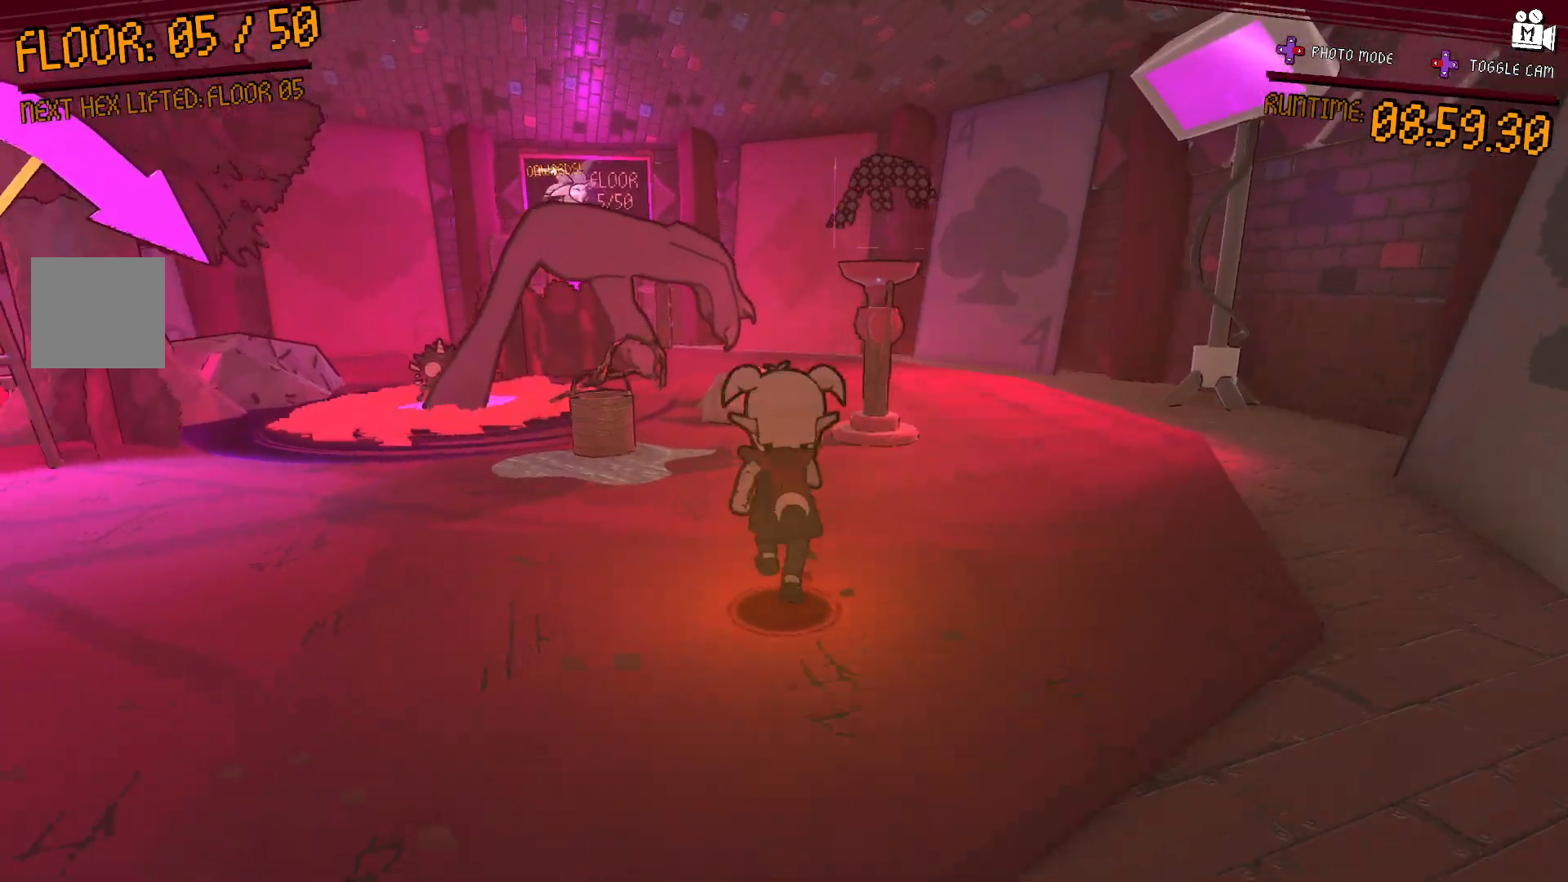
{"buttons": [], "left_stick": "center", "right_stick": "center", "events": [[250, "right_stick", "center"], [283, "left_stick", "center"]]}
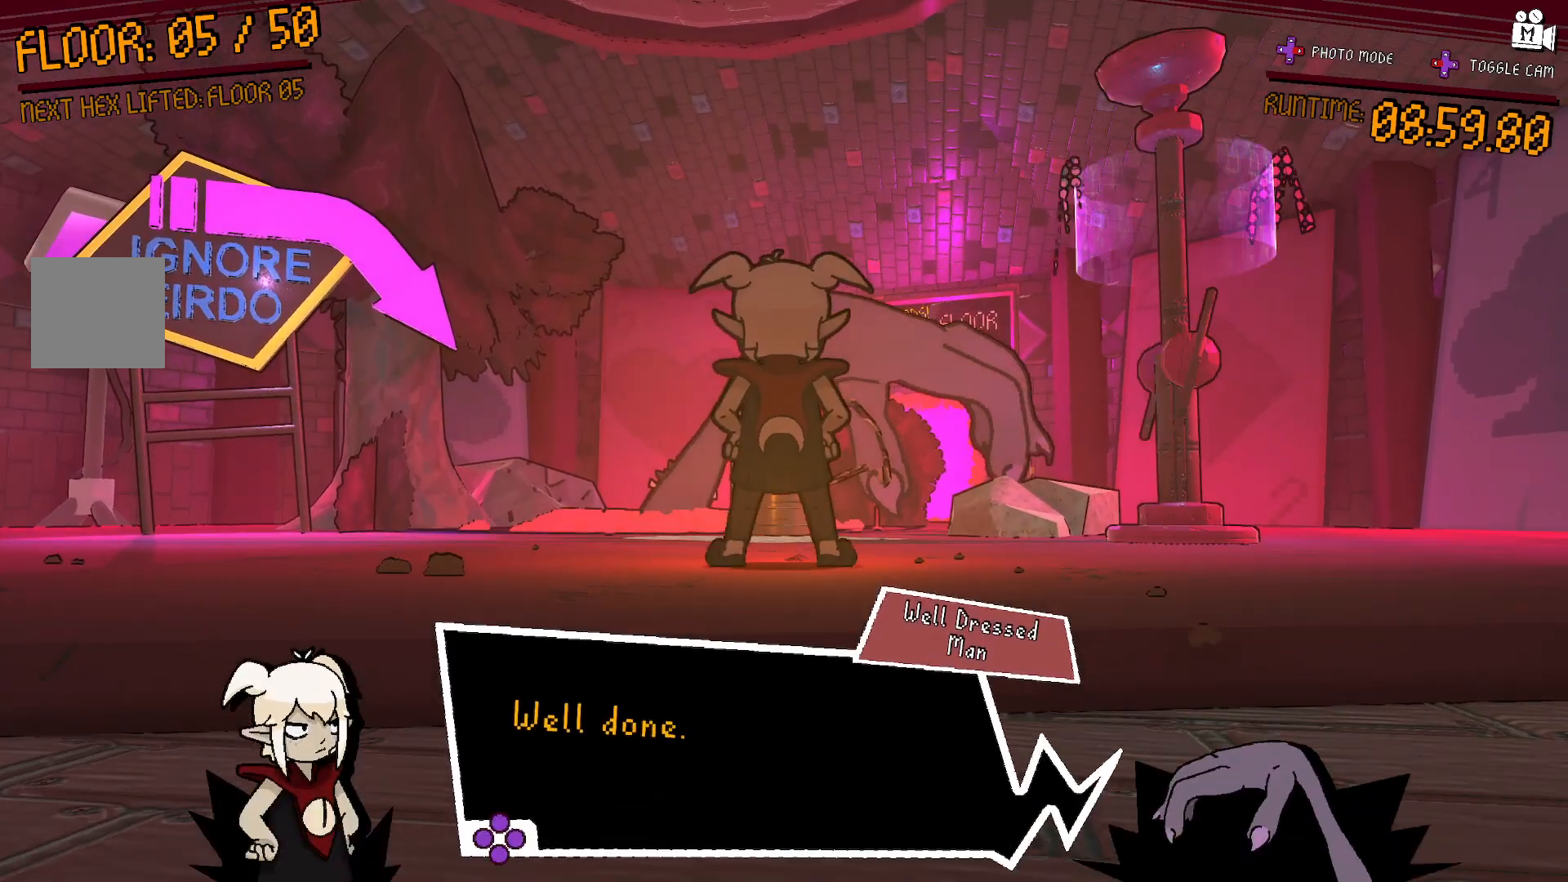
{"buttons": [], "left_stick": "center", "right_stick": "center", "events": []}
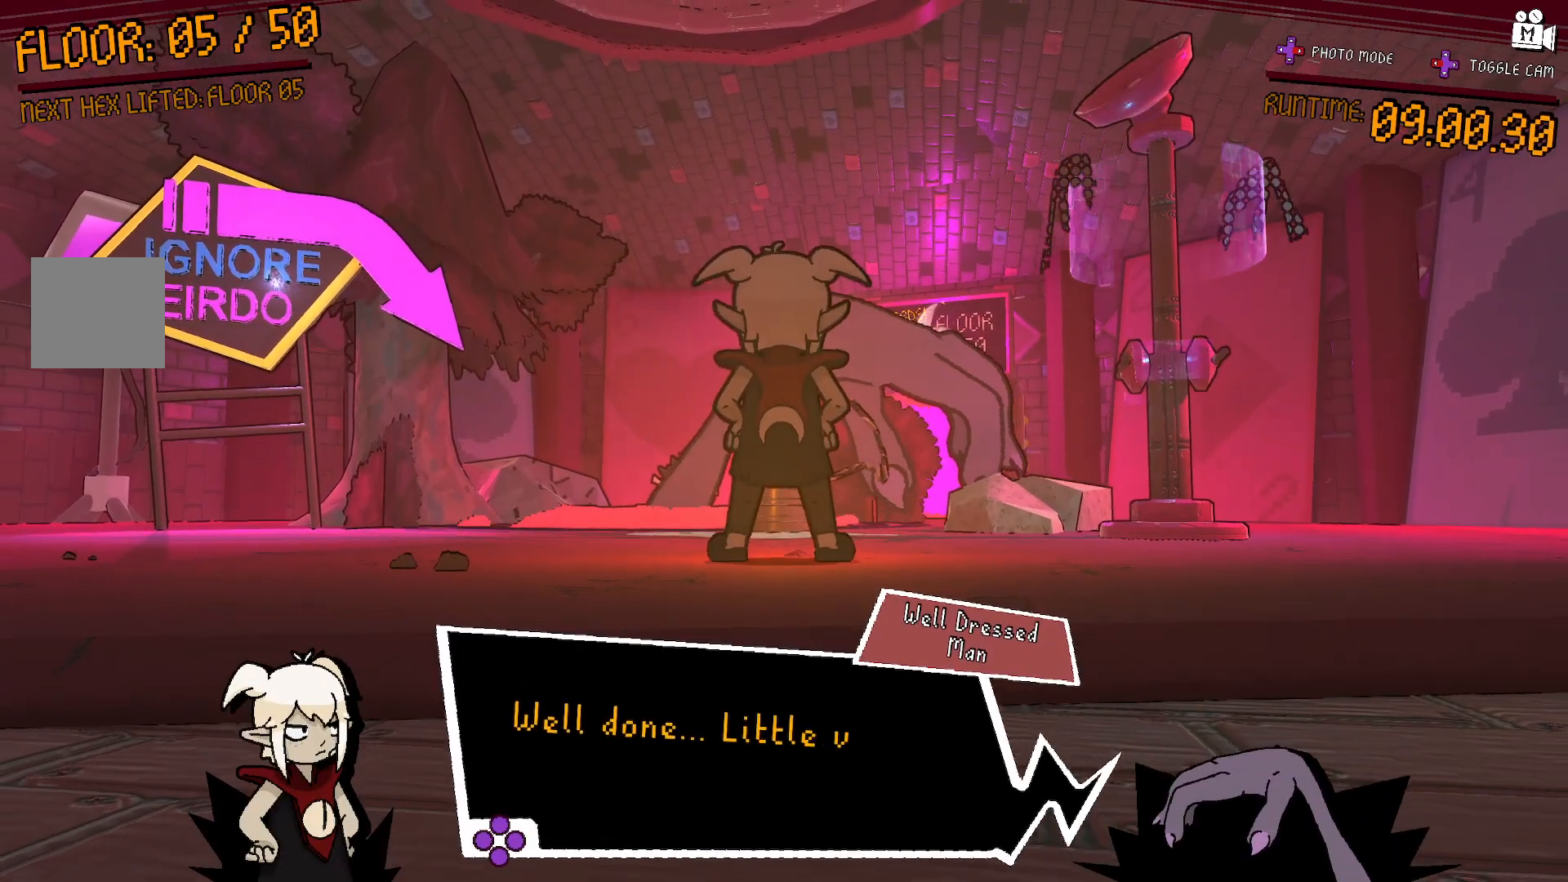
{"buttons": [], "left_stick": "center", "right_stick": "center", "events": []}
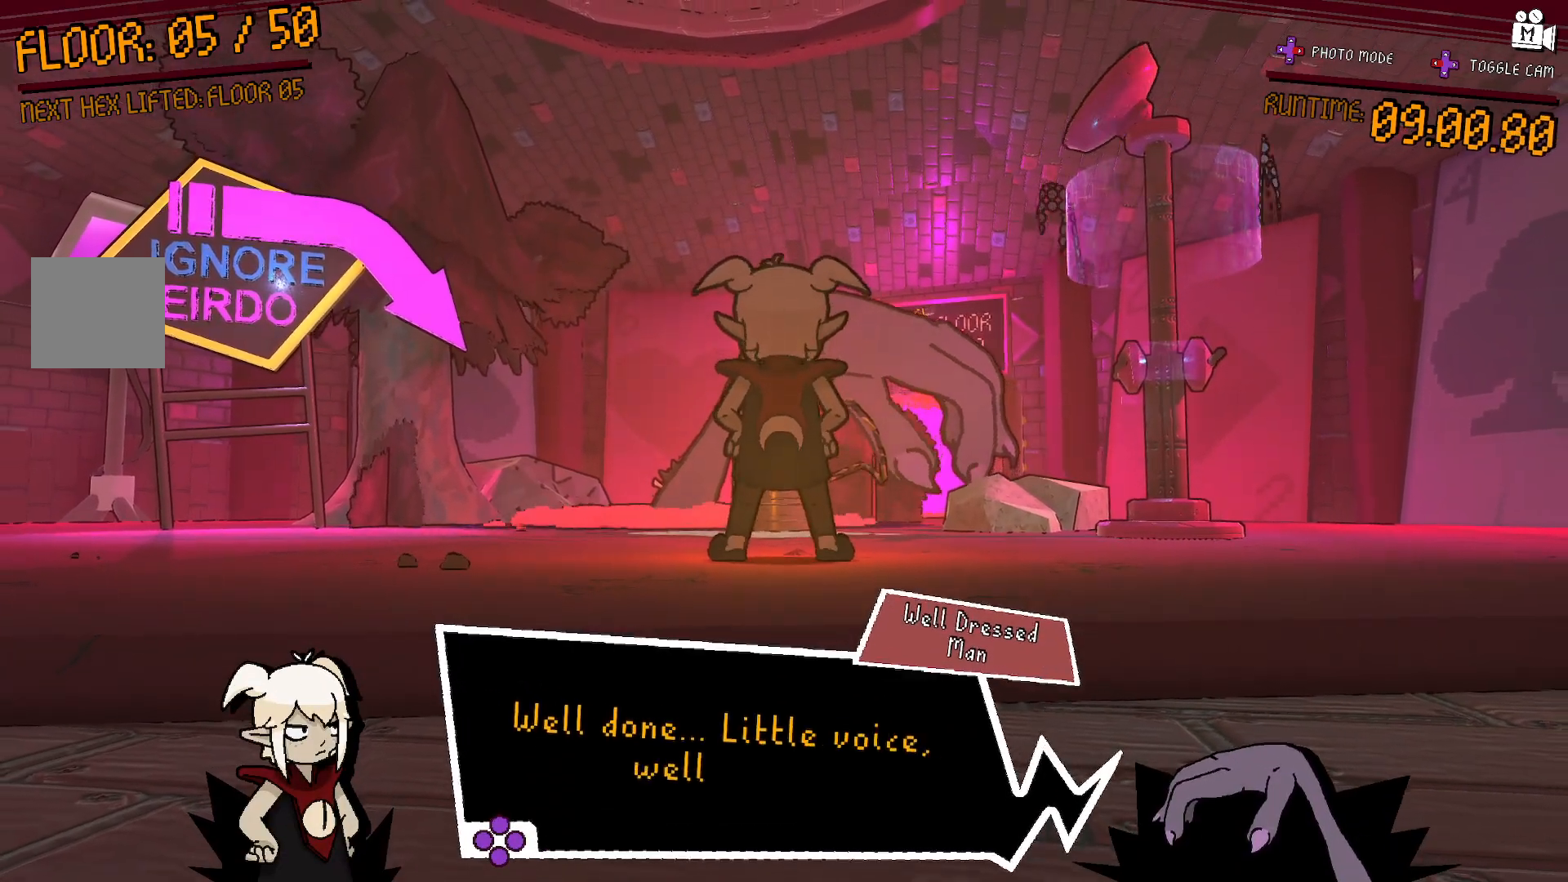
{"buttons": [], "left_stick": "center", "right_stick": "center", "events": []}
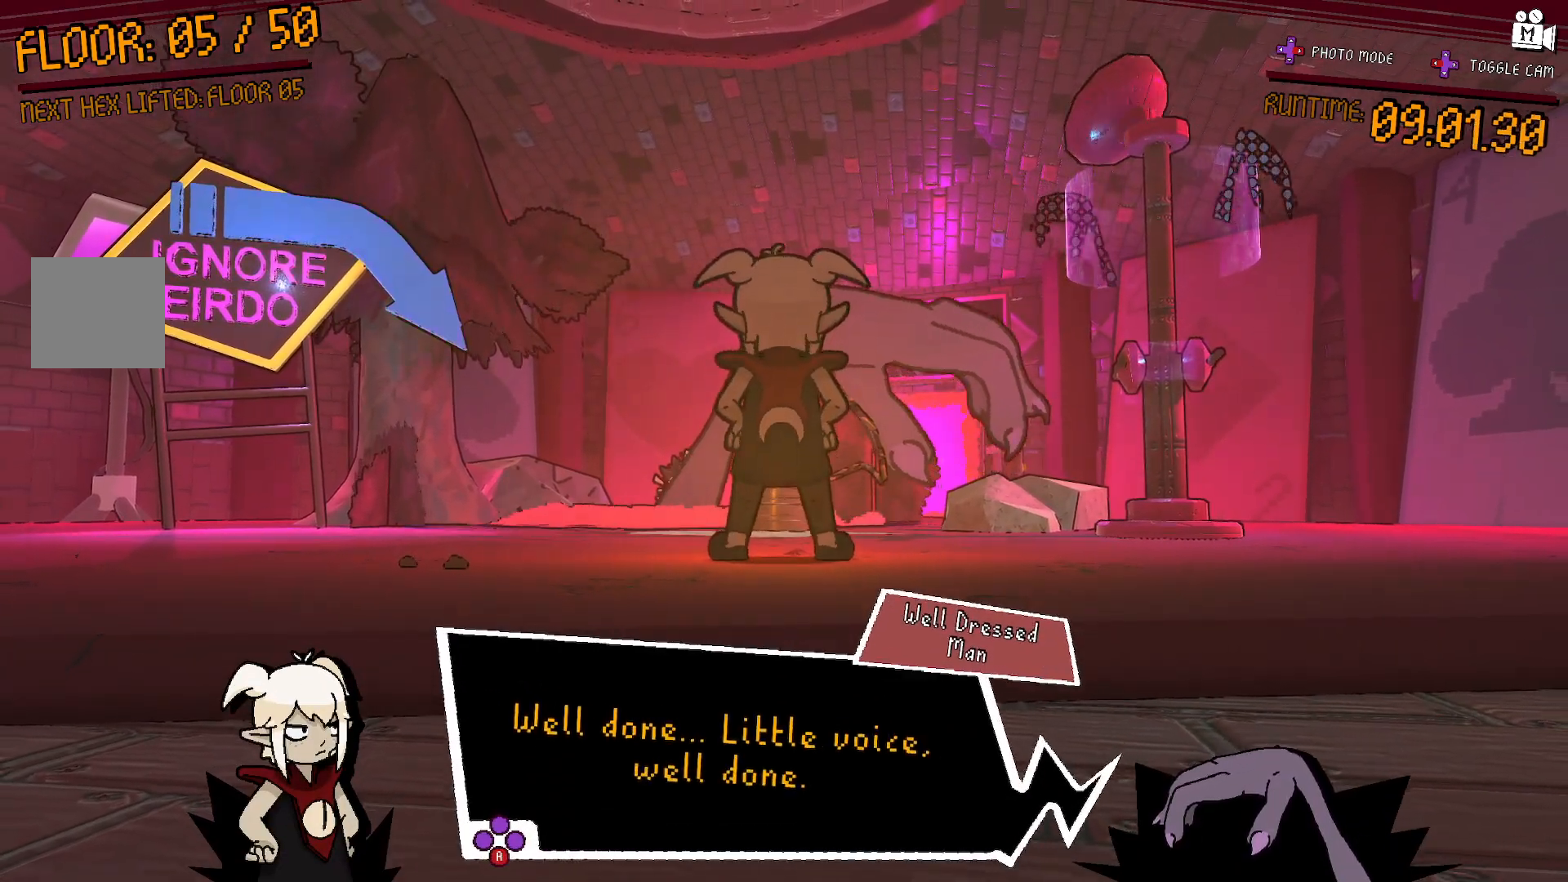
{"buttons": [], "left_stick": "center", "right_stick": "center", "events": []}
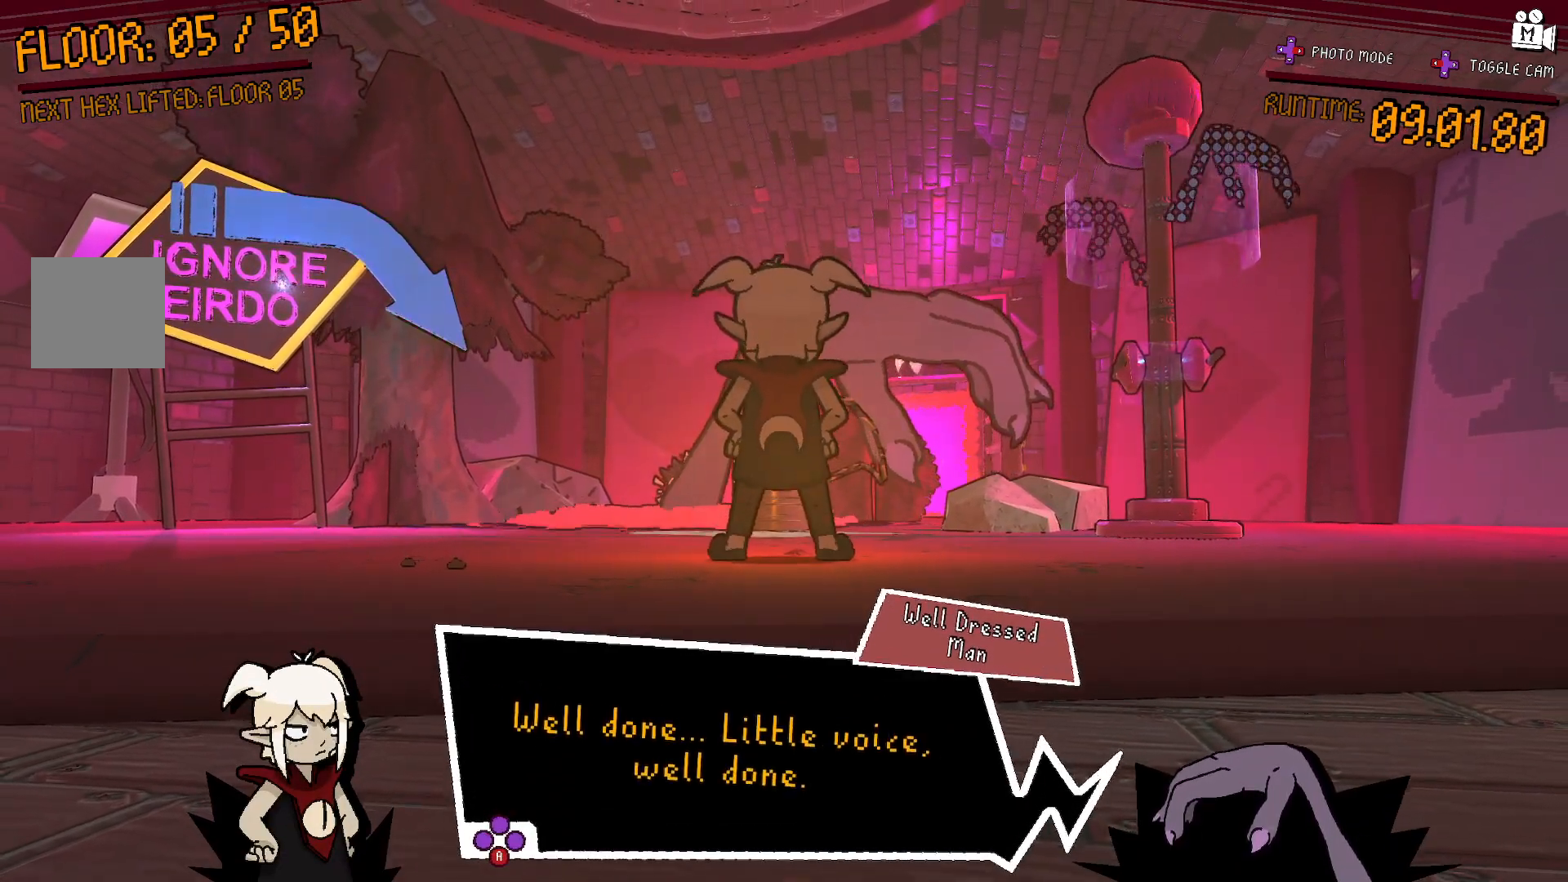
{"buttons": ["A"], "left_stick": "center", "right_stick": "center", "events": [[433, "A", "down"]]}
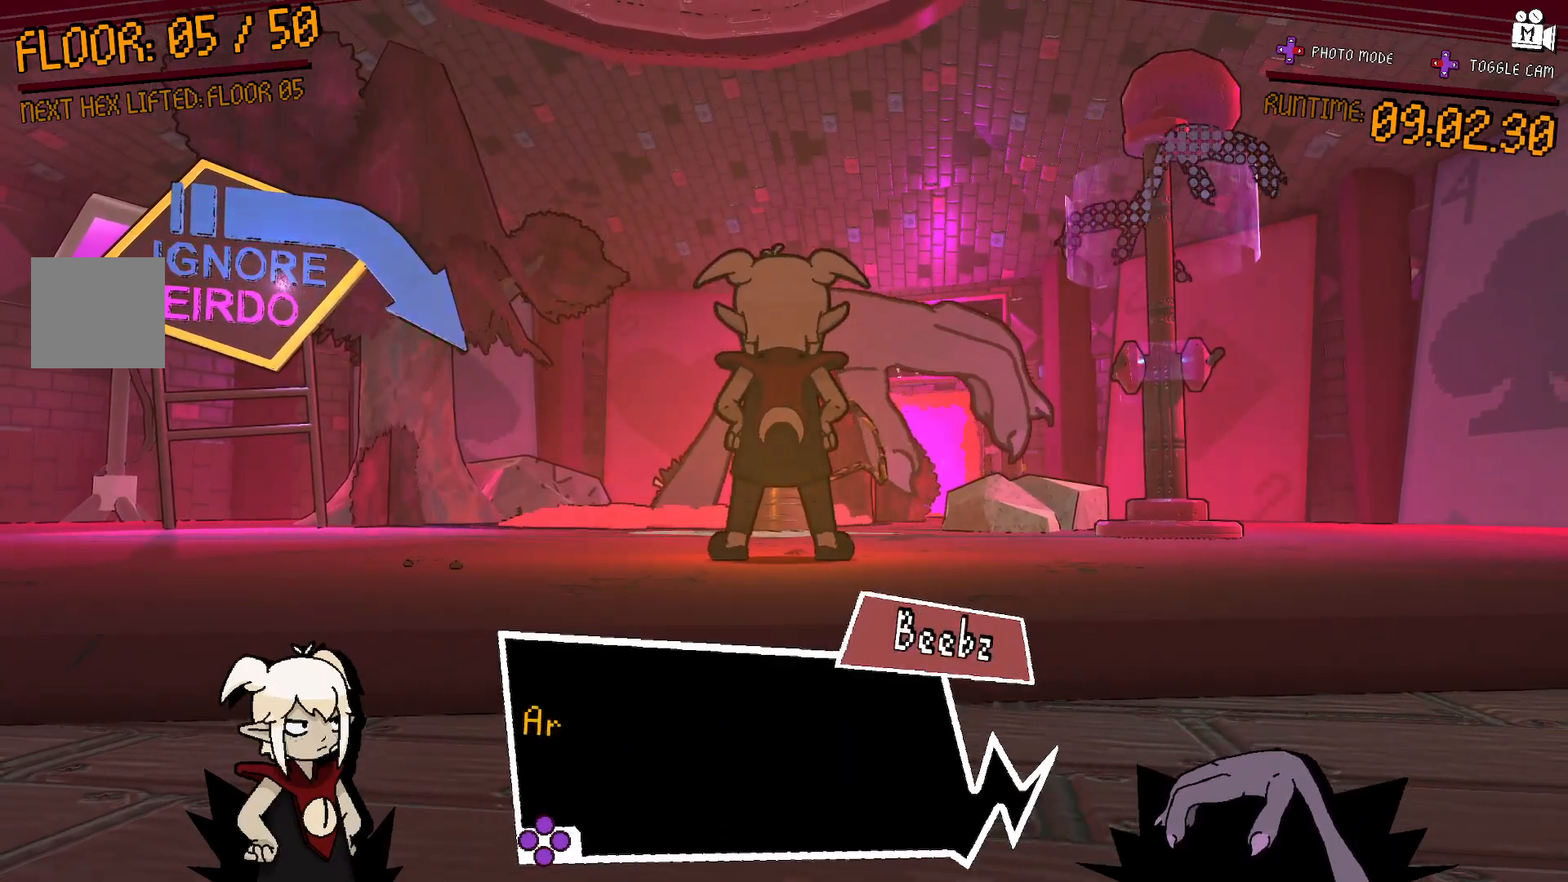
{"buttons": [], "left_stick": "center", "right_stick": "center", "events": [[17, "A", "up"]]}
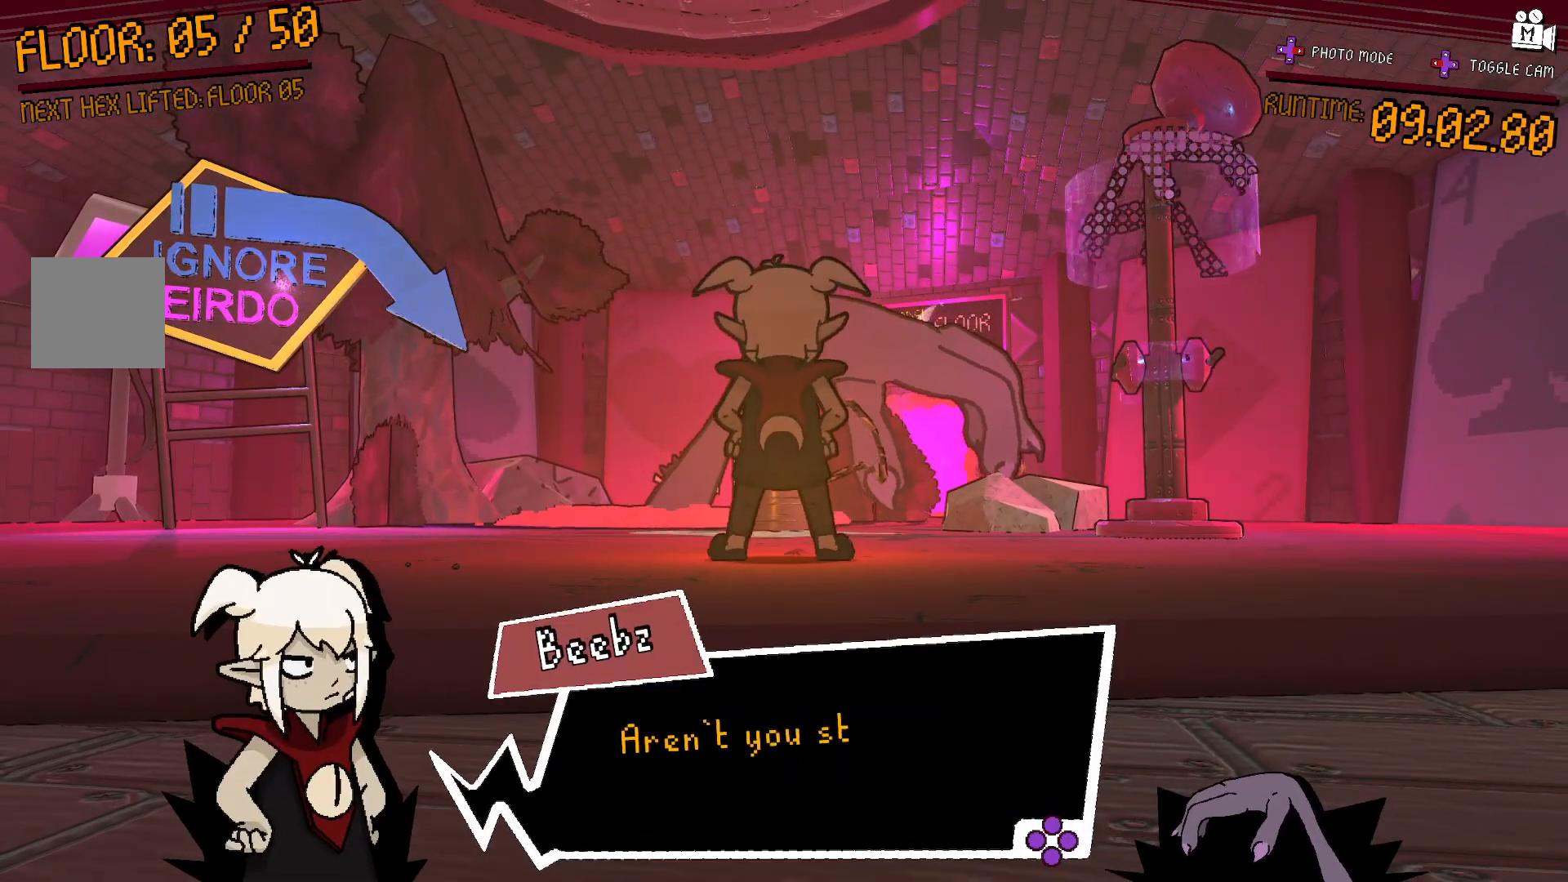
{"buttons": [], "left_stick": "center", "right_stick": "center", "events": []}
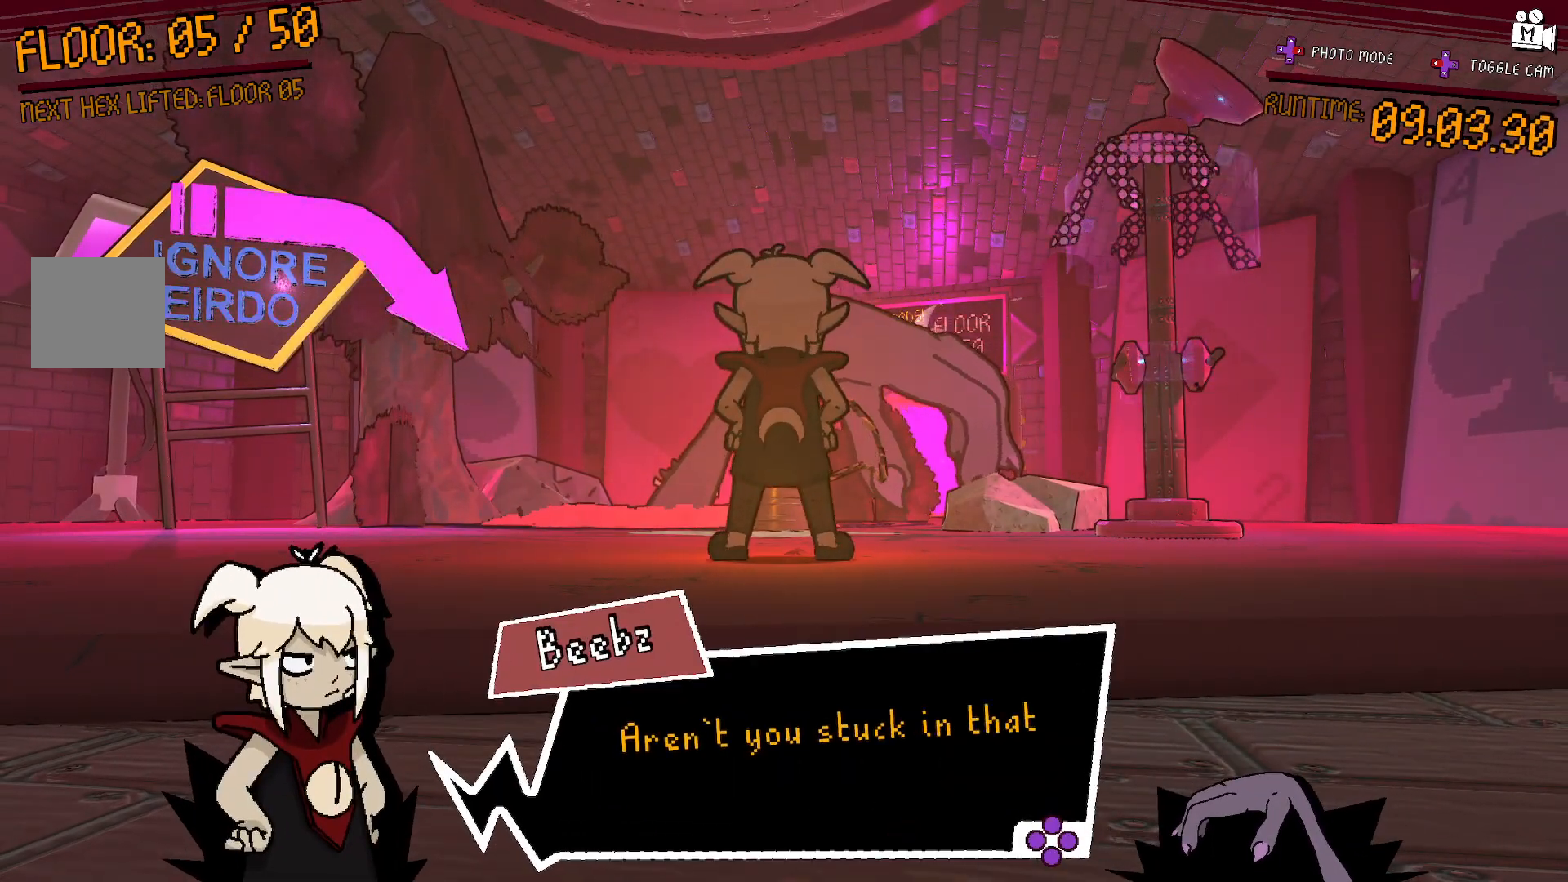
{"buttons": [], "left_stick": "center", "right_stick": "center", "events": []}
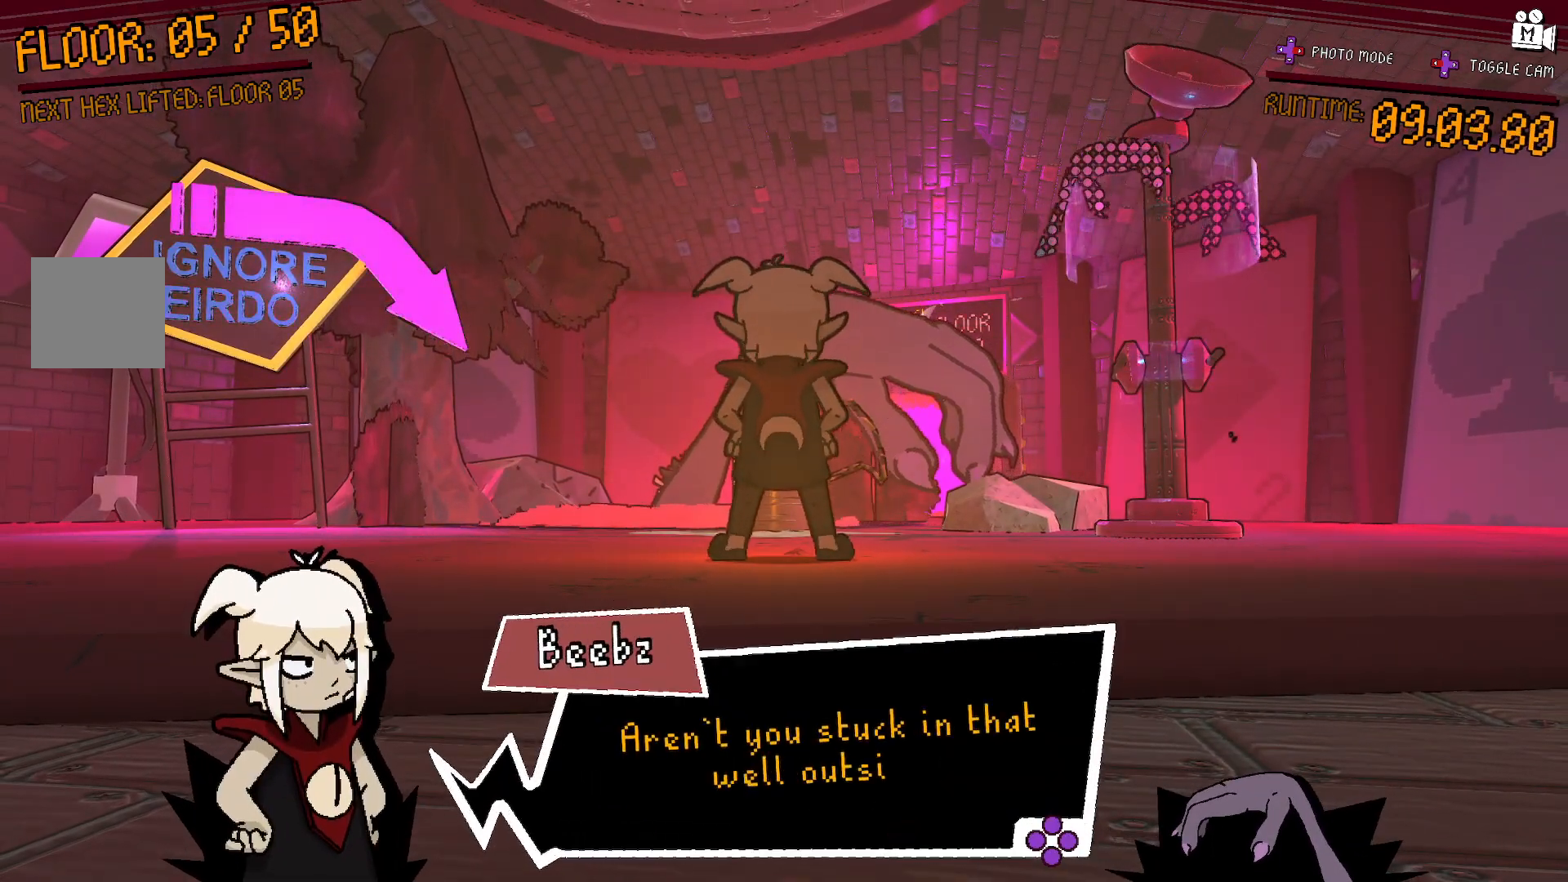
{"buttons": [], "left_stick": "center", "right_stick": "center", "events": []}
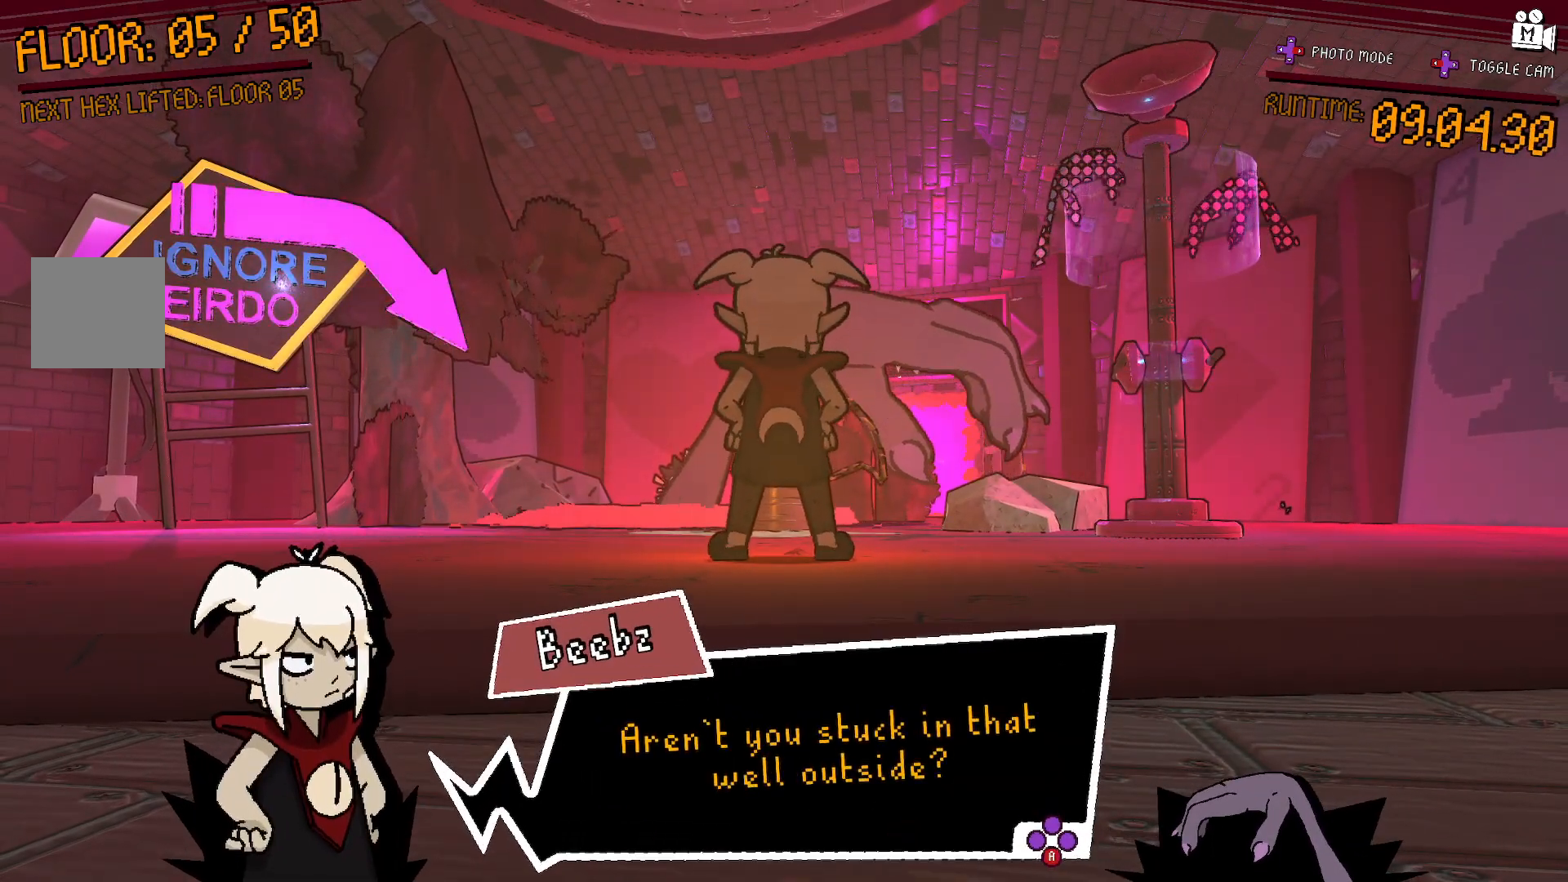
{"buttons": [], "left_stick": "center", "right_stick": "center", "events": []}
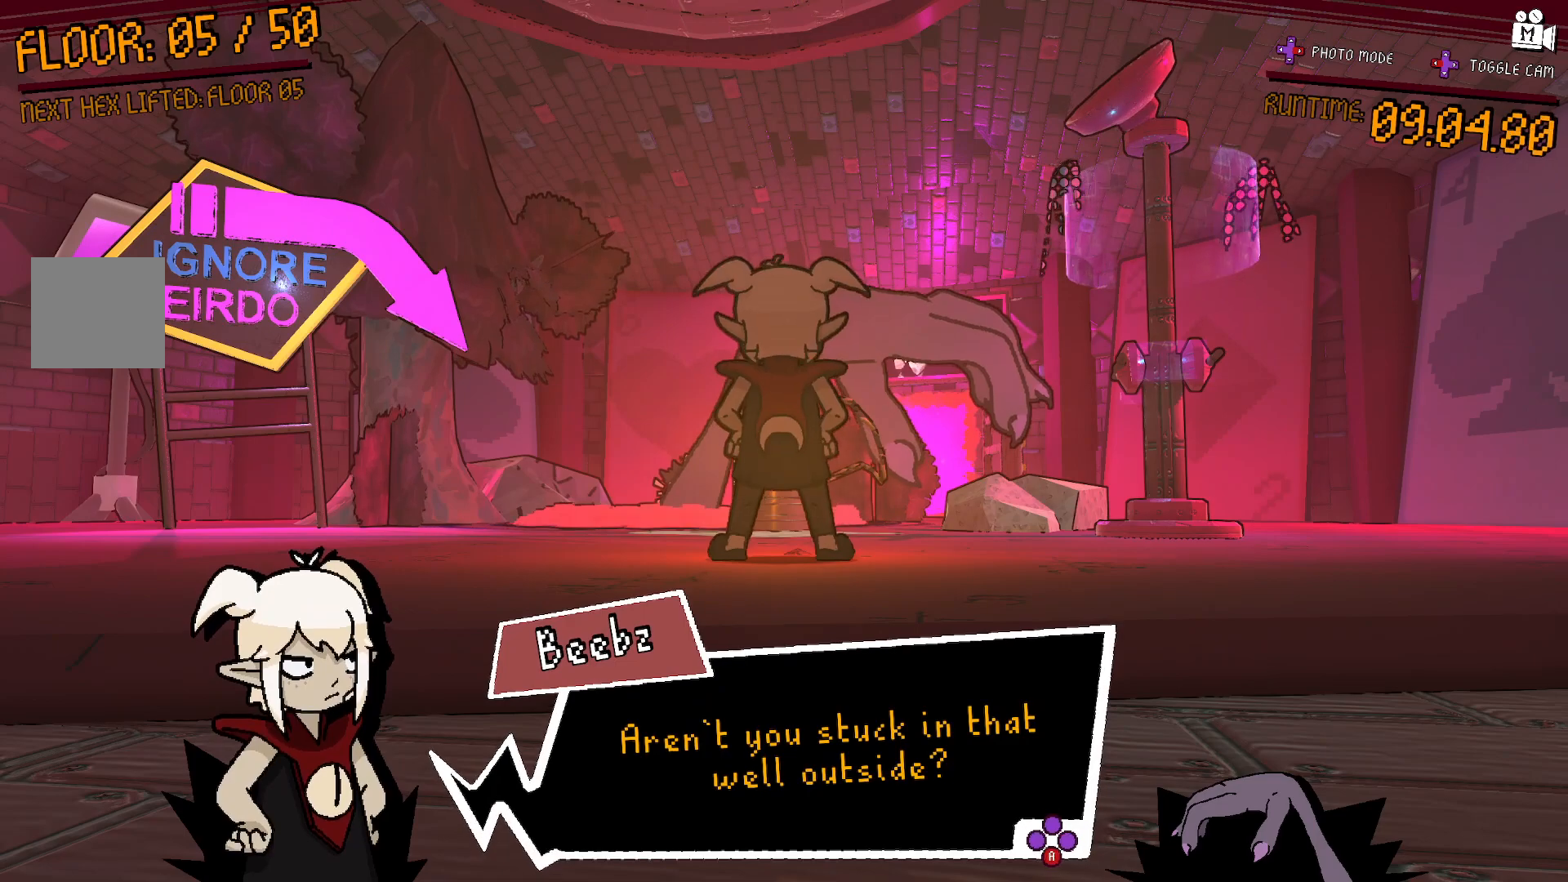
{"buttons": [], "left_stick": "center", "right_stick": "center", "events": []}